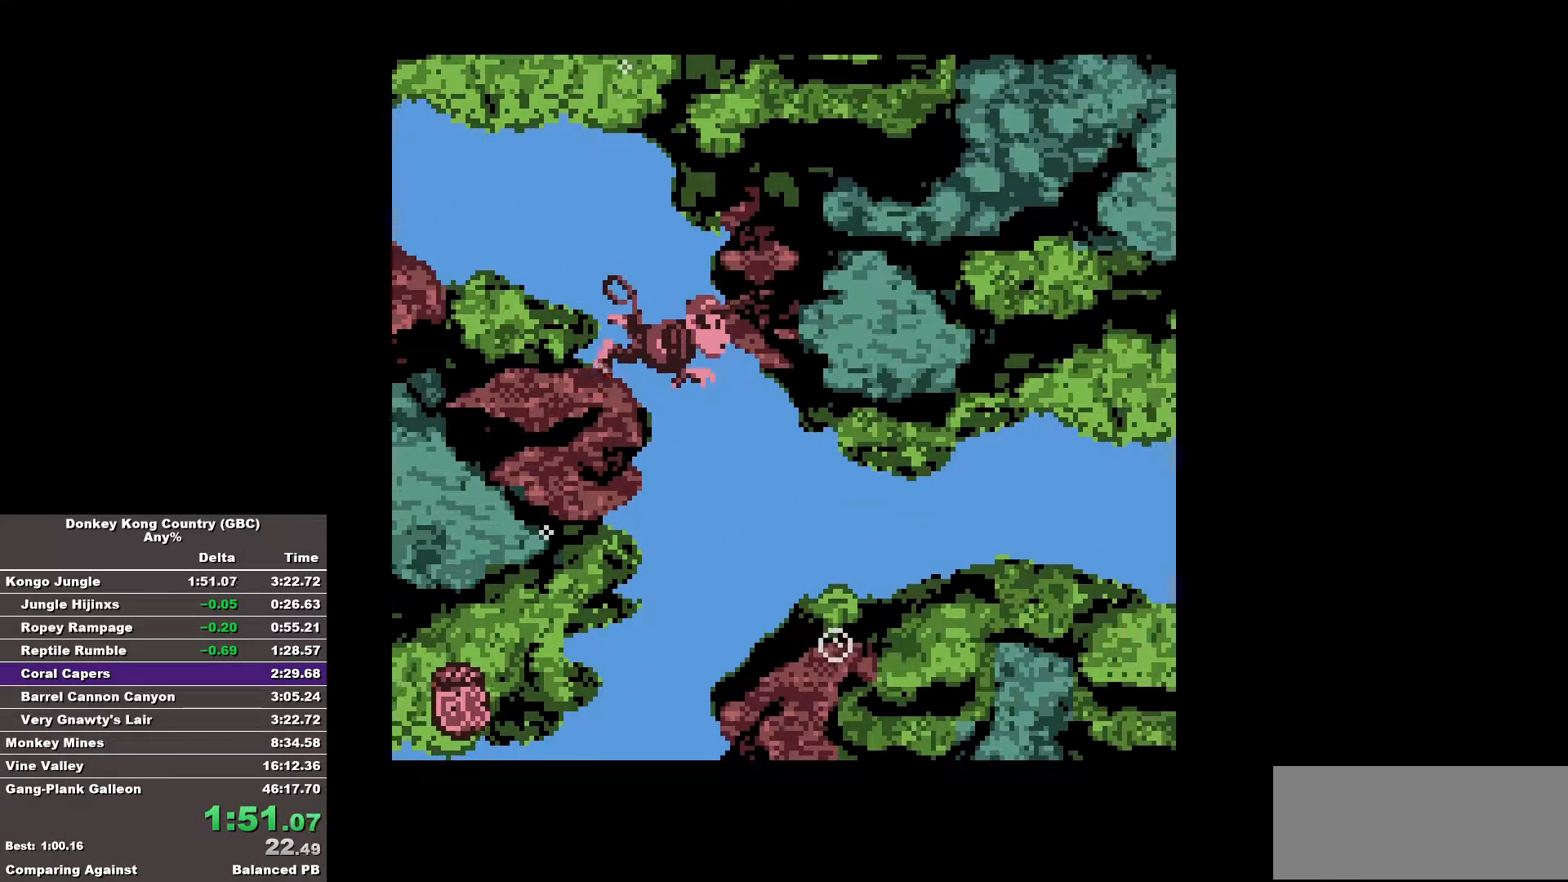
Gameplay with a controller (Nintendo layout); each line is a JSON object with the inputs held at the frame after it. "events" lists button and stick changes between this image and that frame as [ms after this image, input, new state], when the widget could be followed in between. Not read: DPAD_DOWN DPAD_LEFT DPAD_UP L3 R3.
{"buttons": ["DPAD_RIGHT"], "events": []}
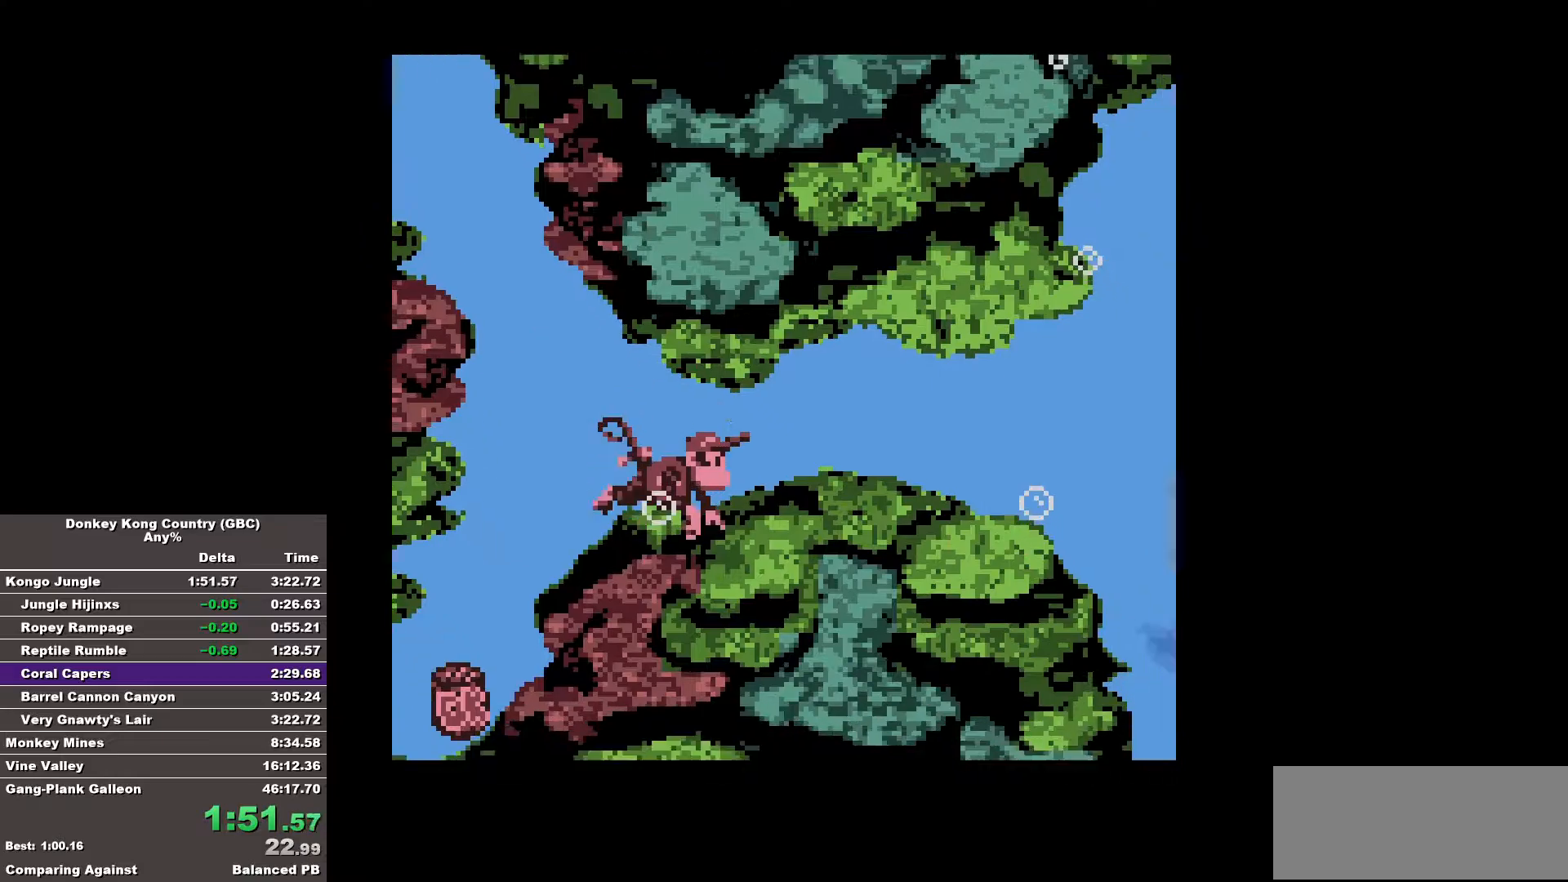
{"buttons": ["DPAD_RIGHT"], "events": []}
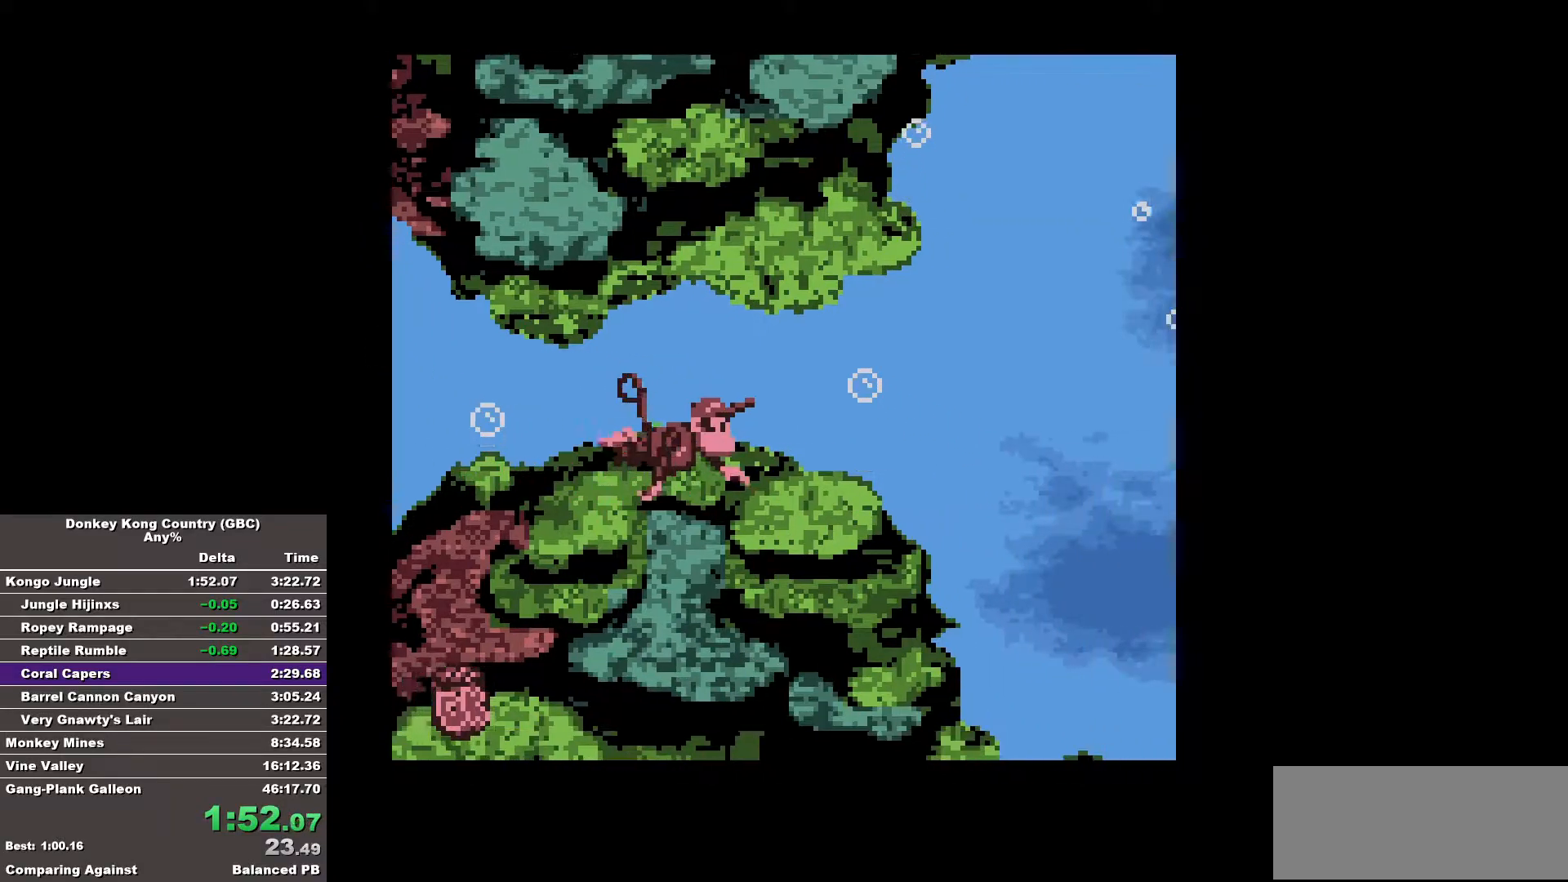
{"buttons": ["DPAD_RIGHT"], "events": []}
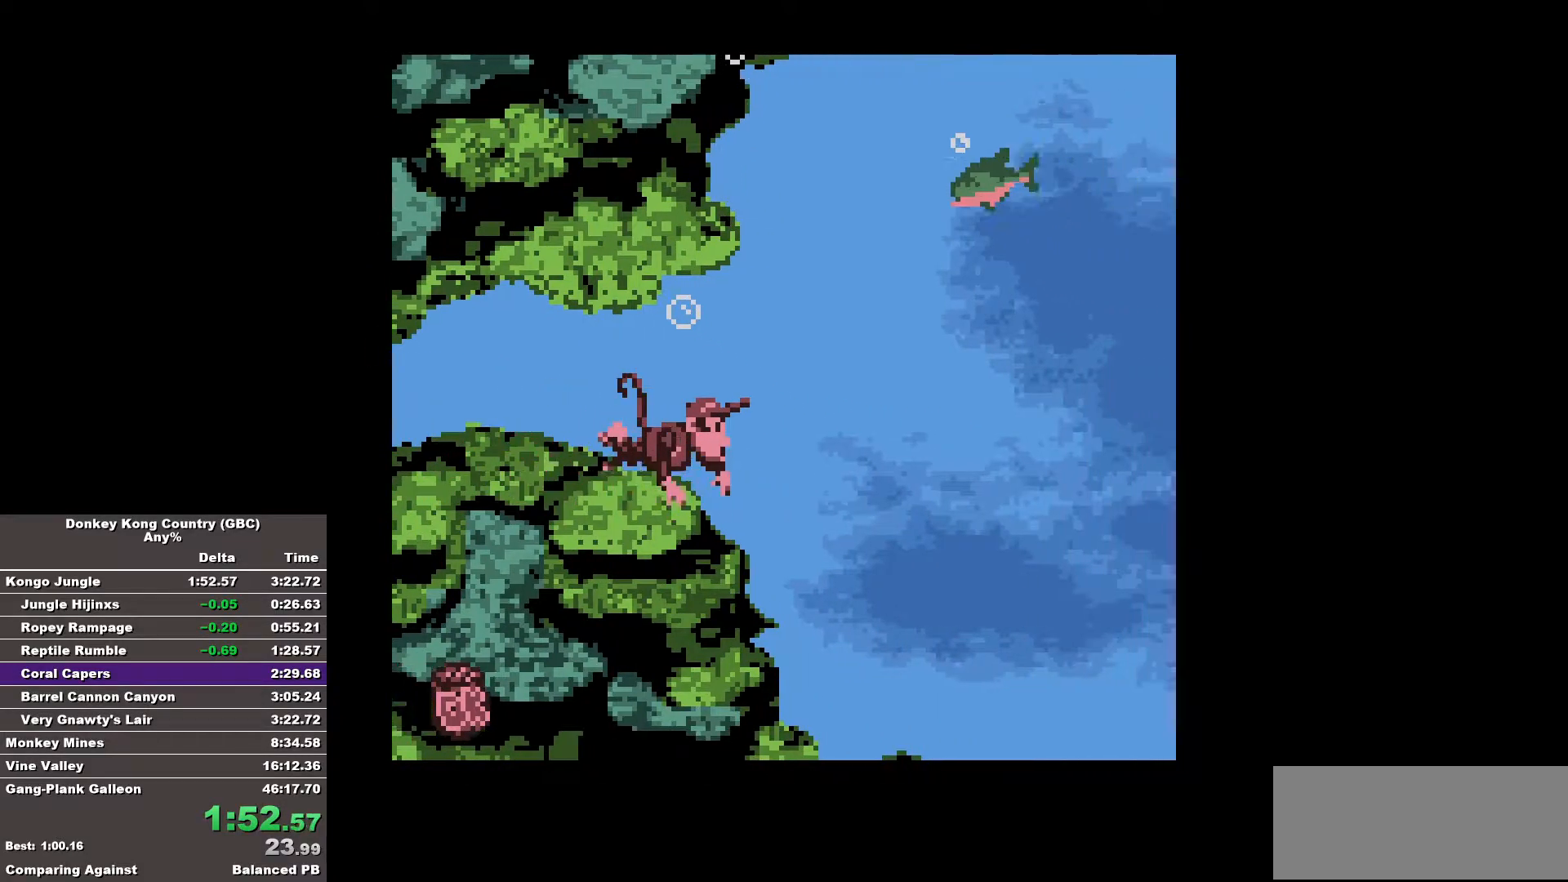
{"buttons": ["DPAD_RIGHT"], "events": []}
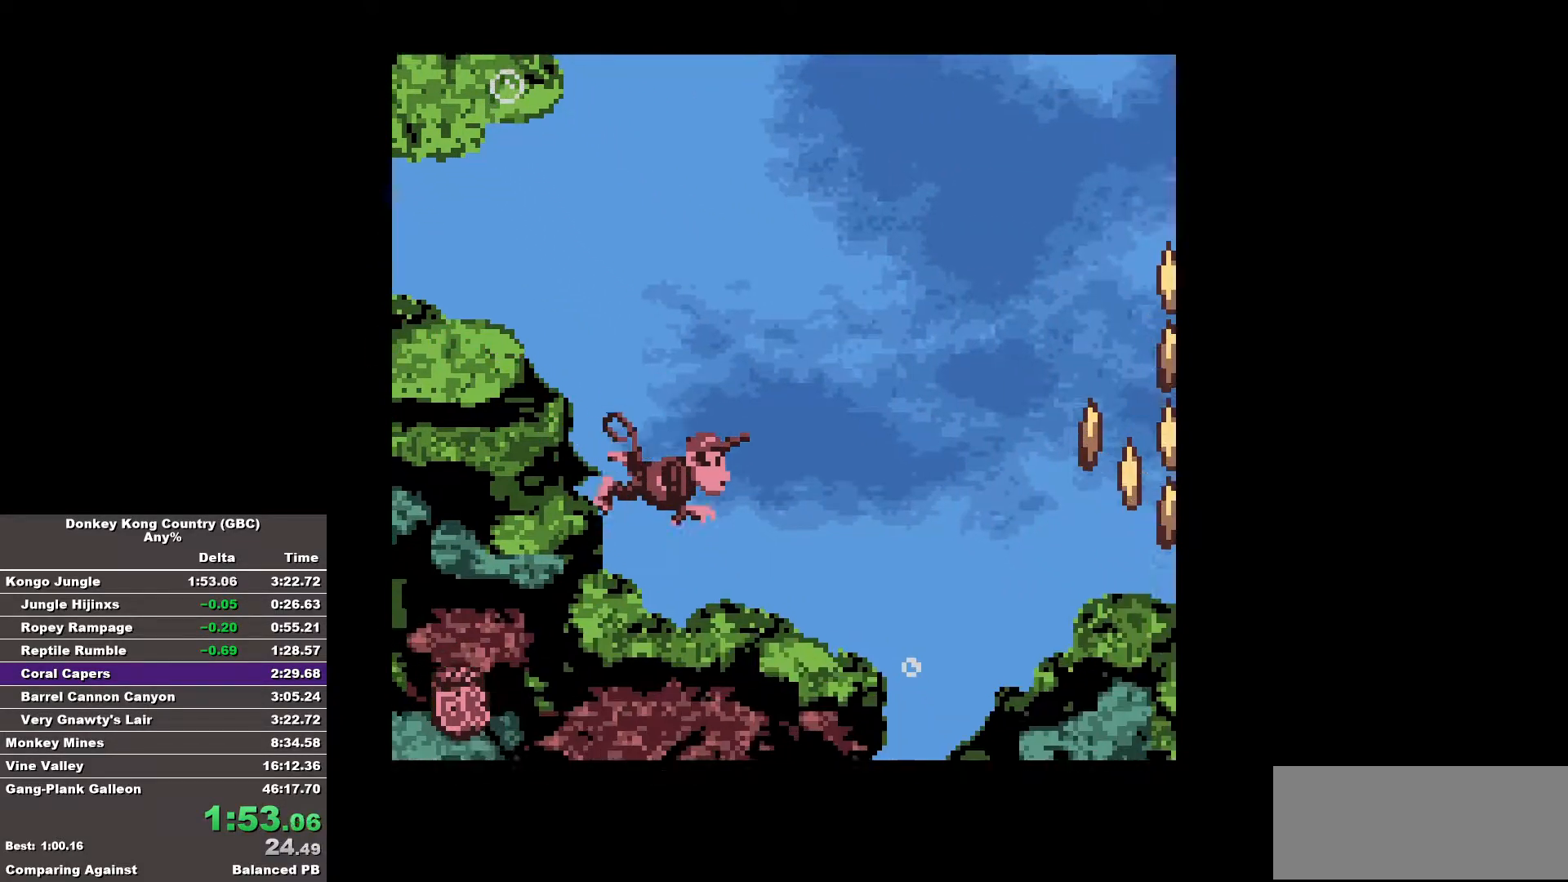
{"buttons": ["DPAD_RIGHT"], "events": []}
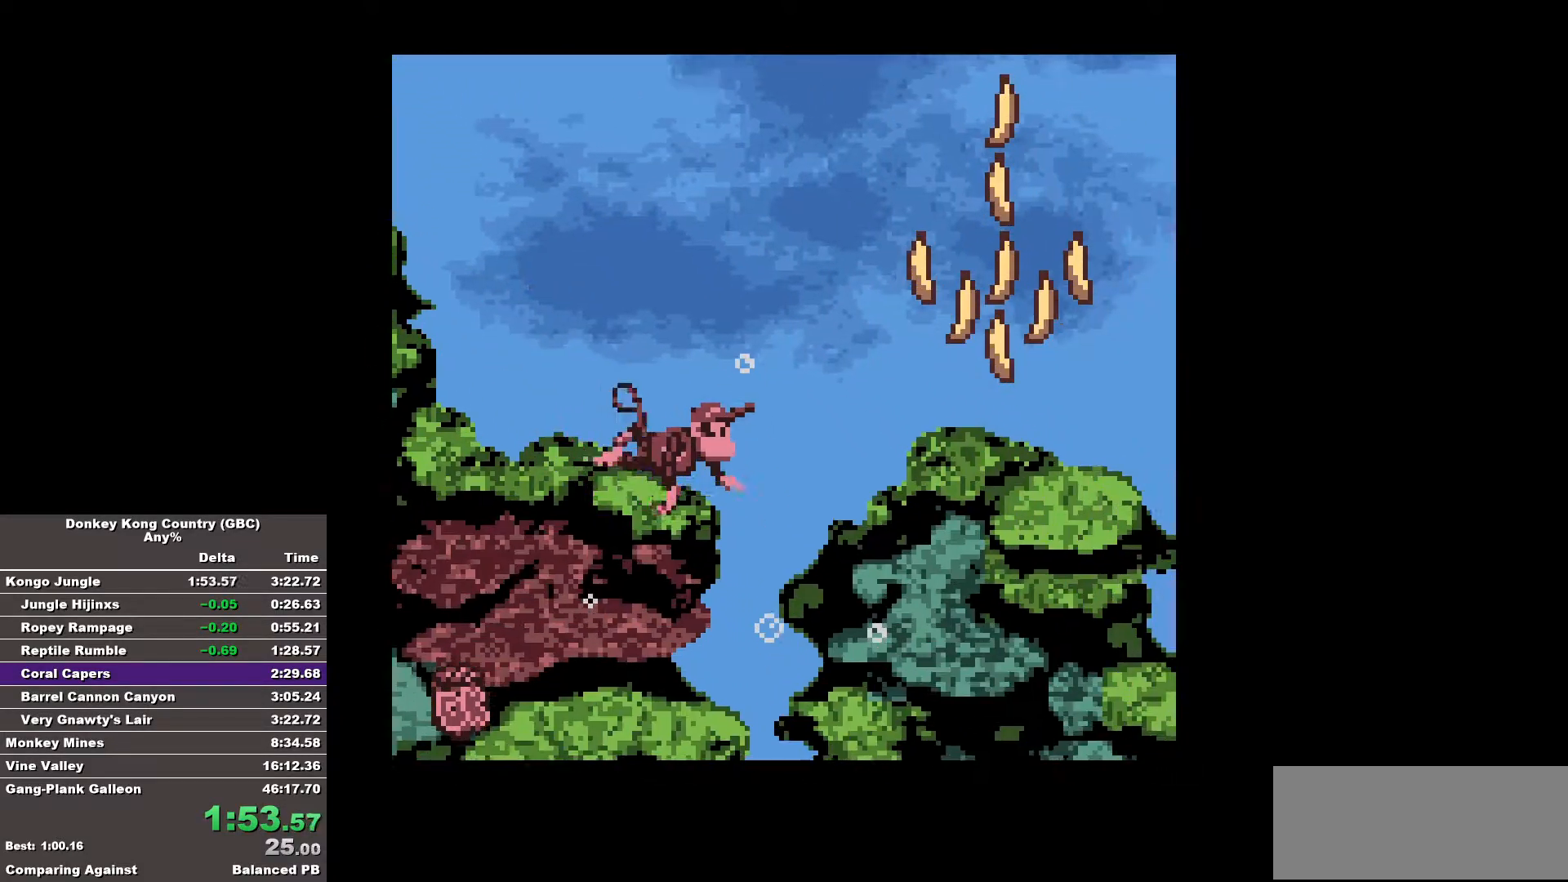
{"buttons": ["DPAD_RIGHT"], "events": []}
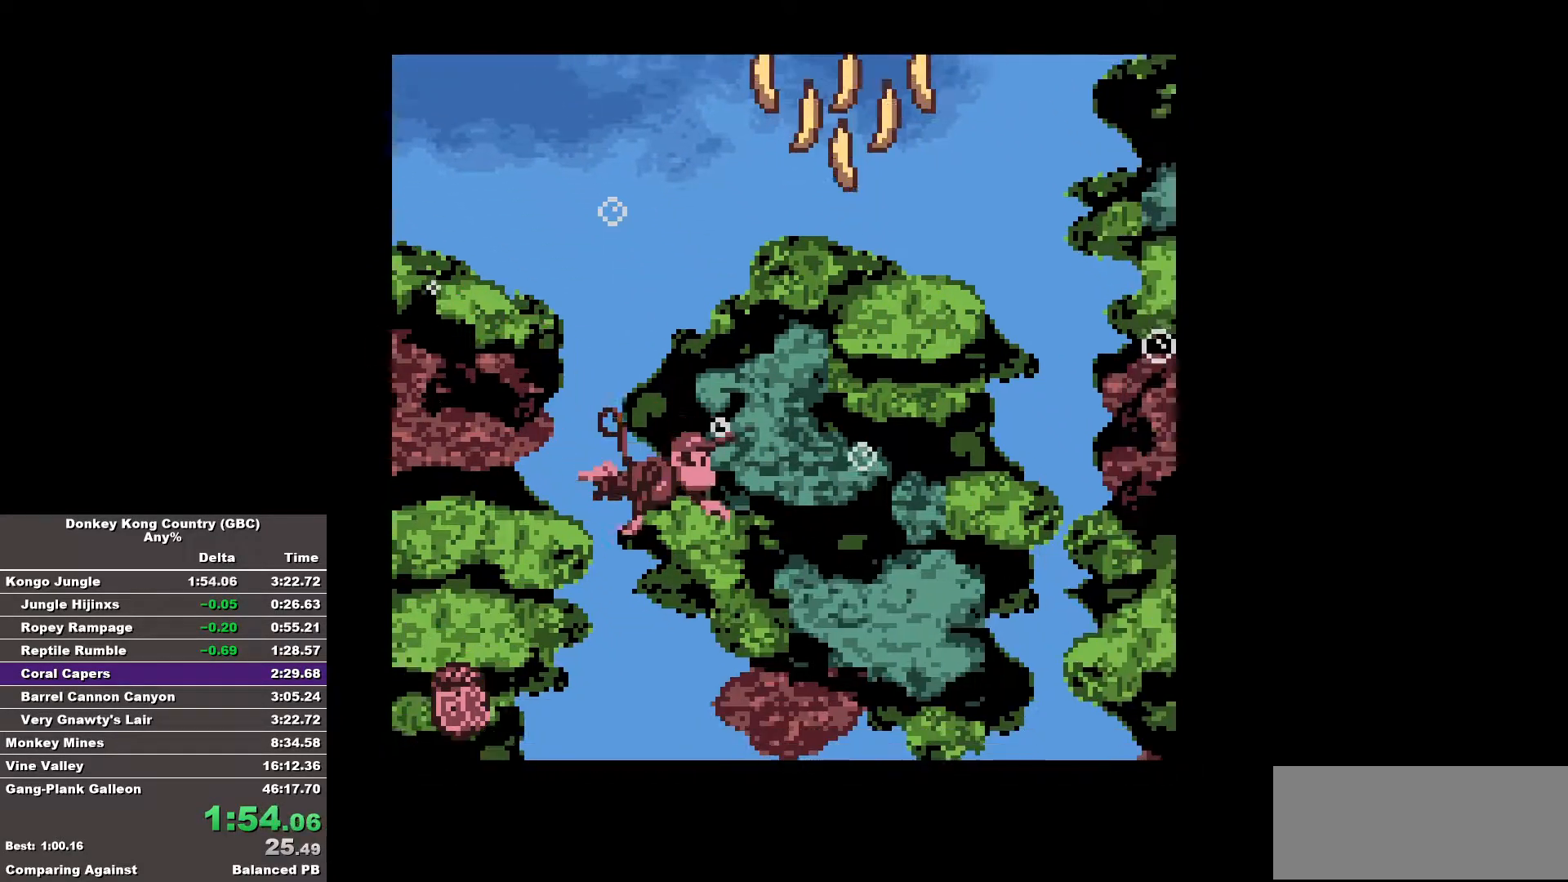
{"buttons": ["DPAD_RIGHT"], "events": []}
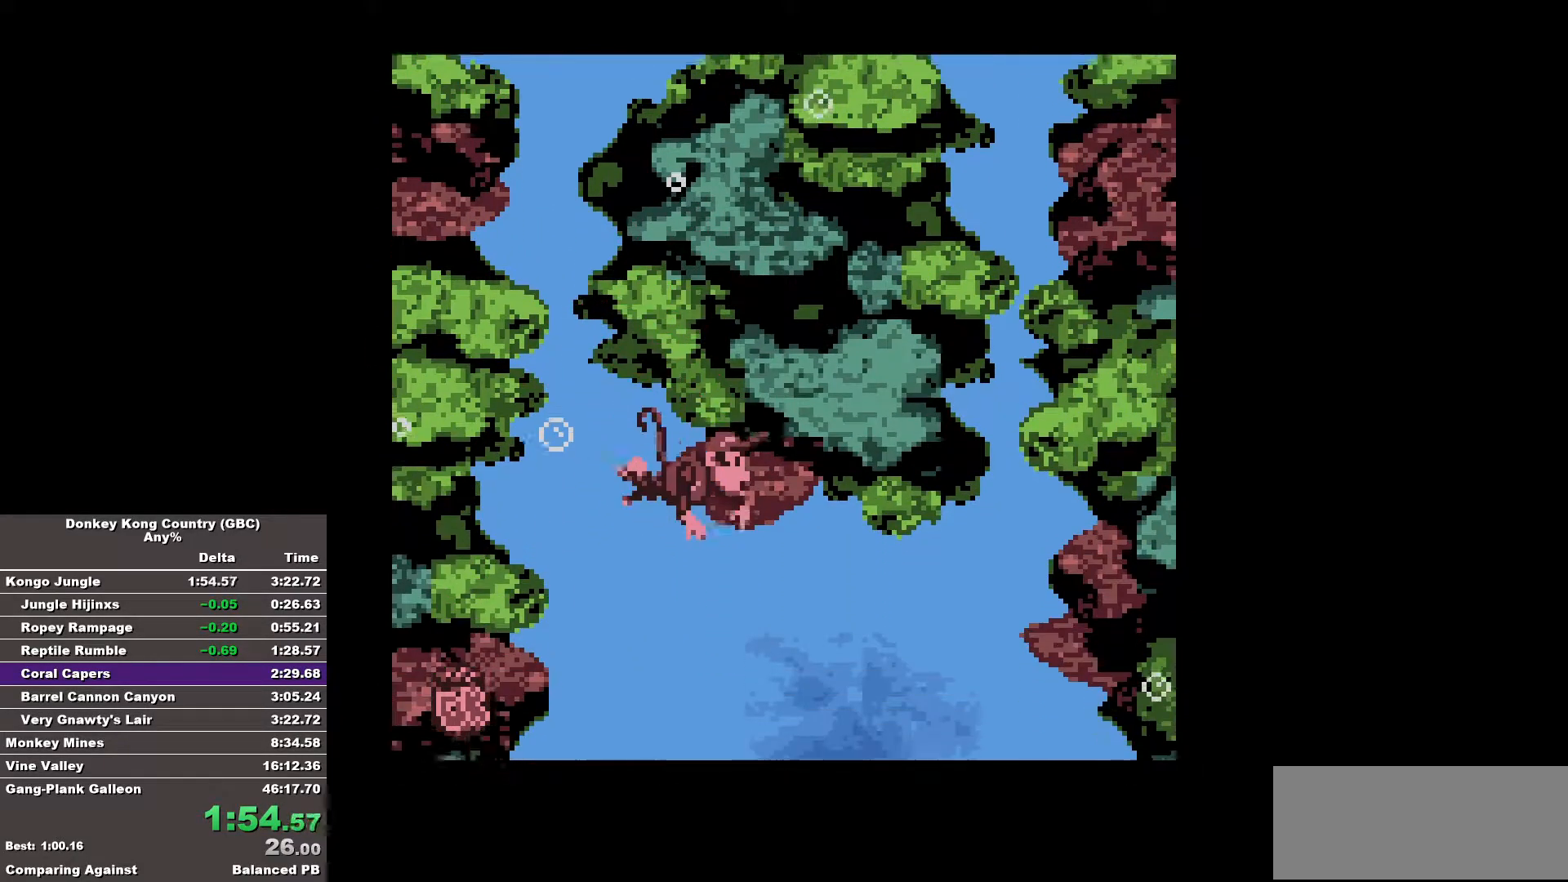
{"buttons": [], "events": [[283, "DPAD_RIGHT", "up"]]}
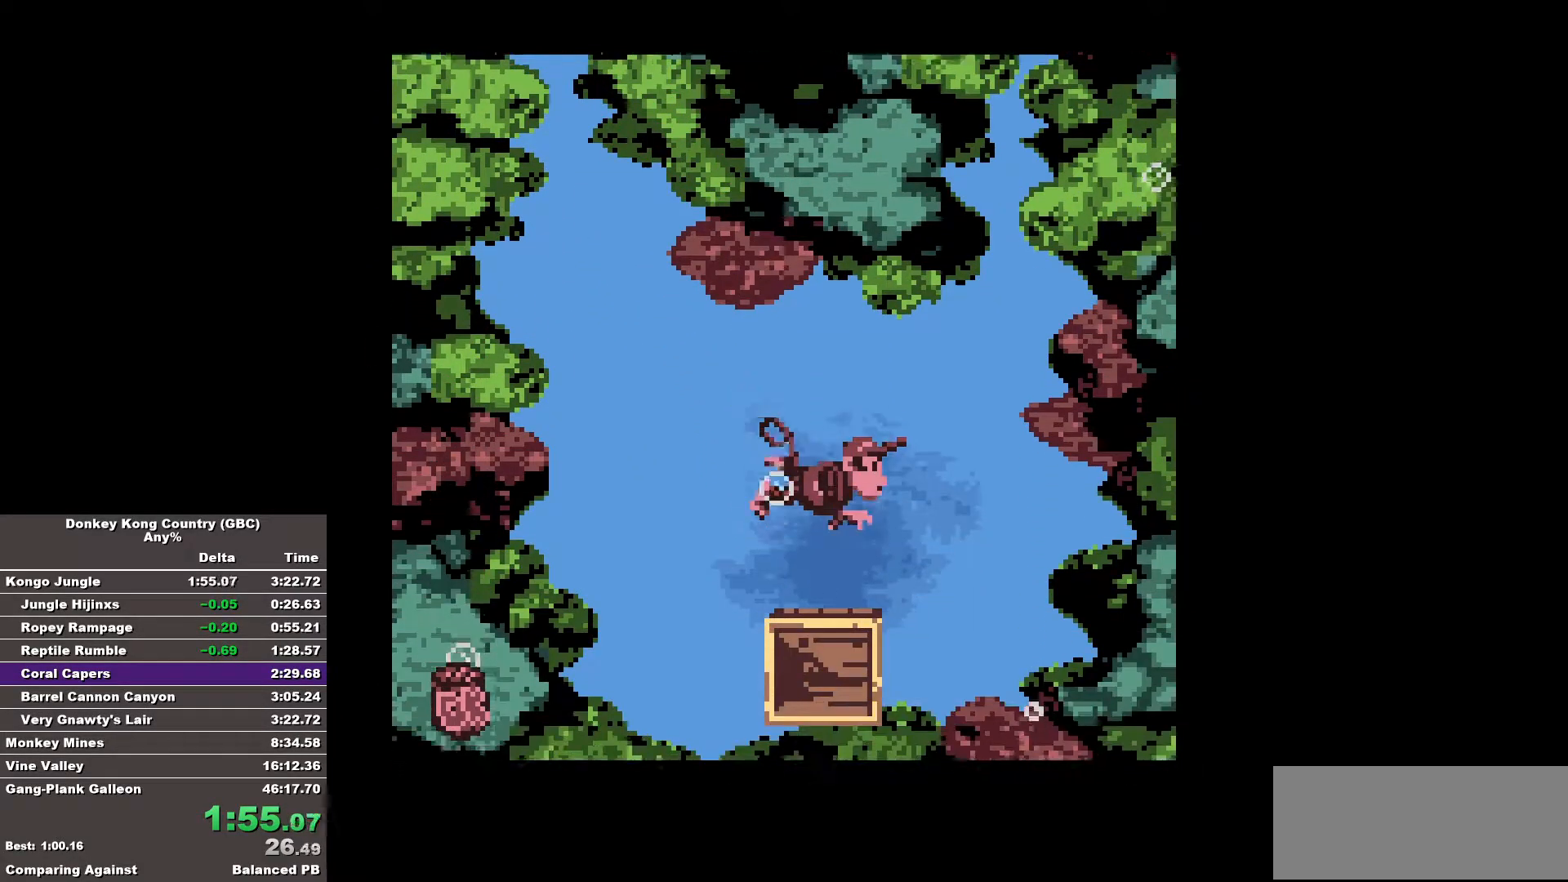
{"buttons": ["DPAD_RIGHT"], "events": [[333, "DPAD_RIGHT", "down"]]}
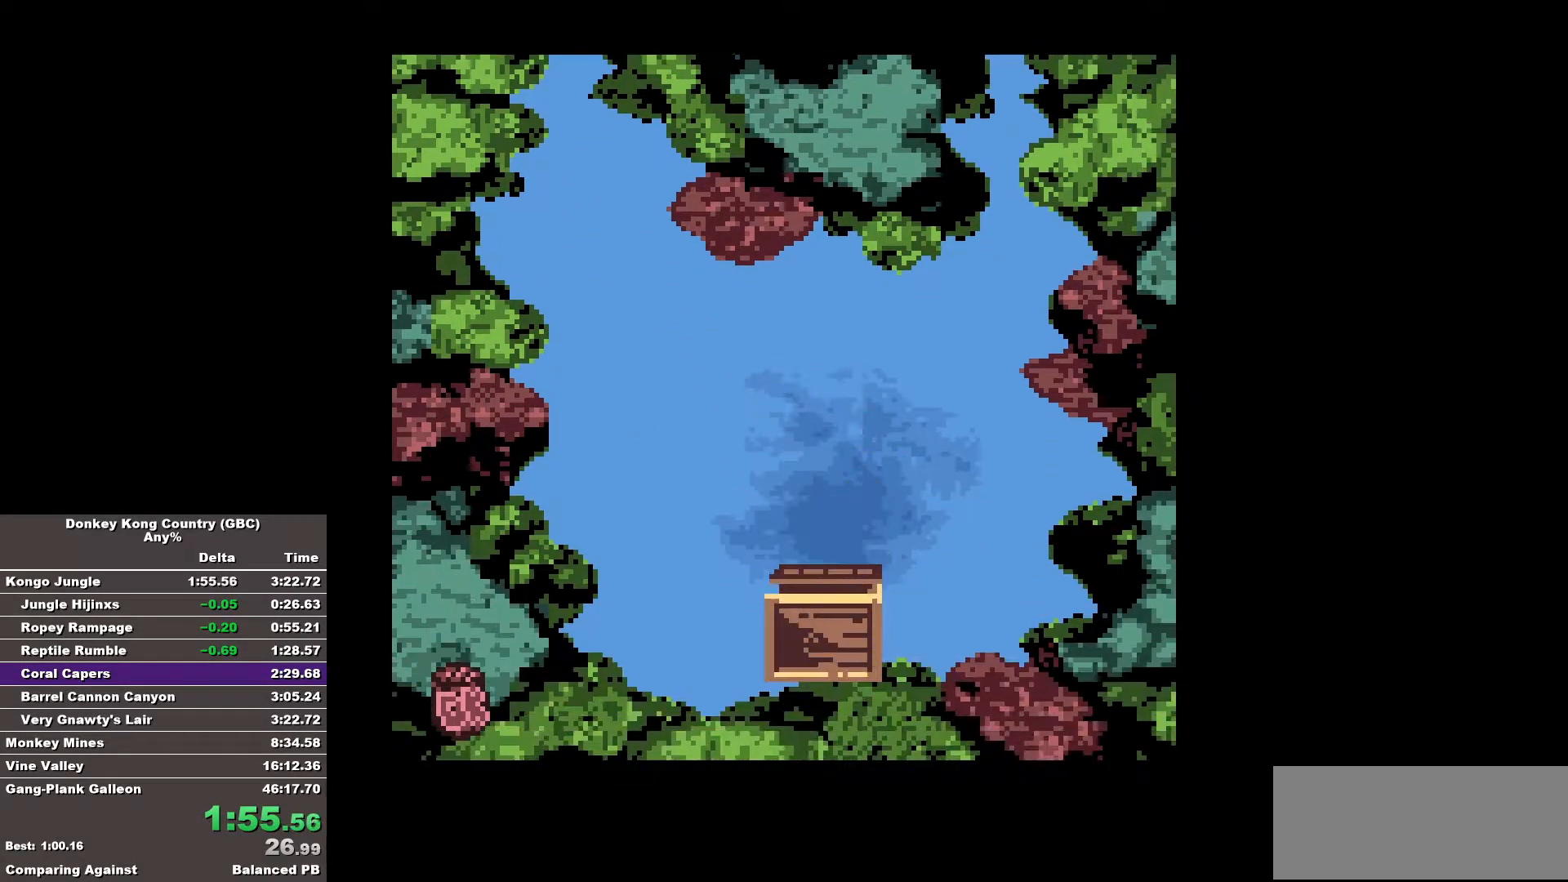
{"buttons": ["DPAD_RIGHT"], "events": []}
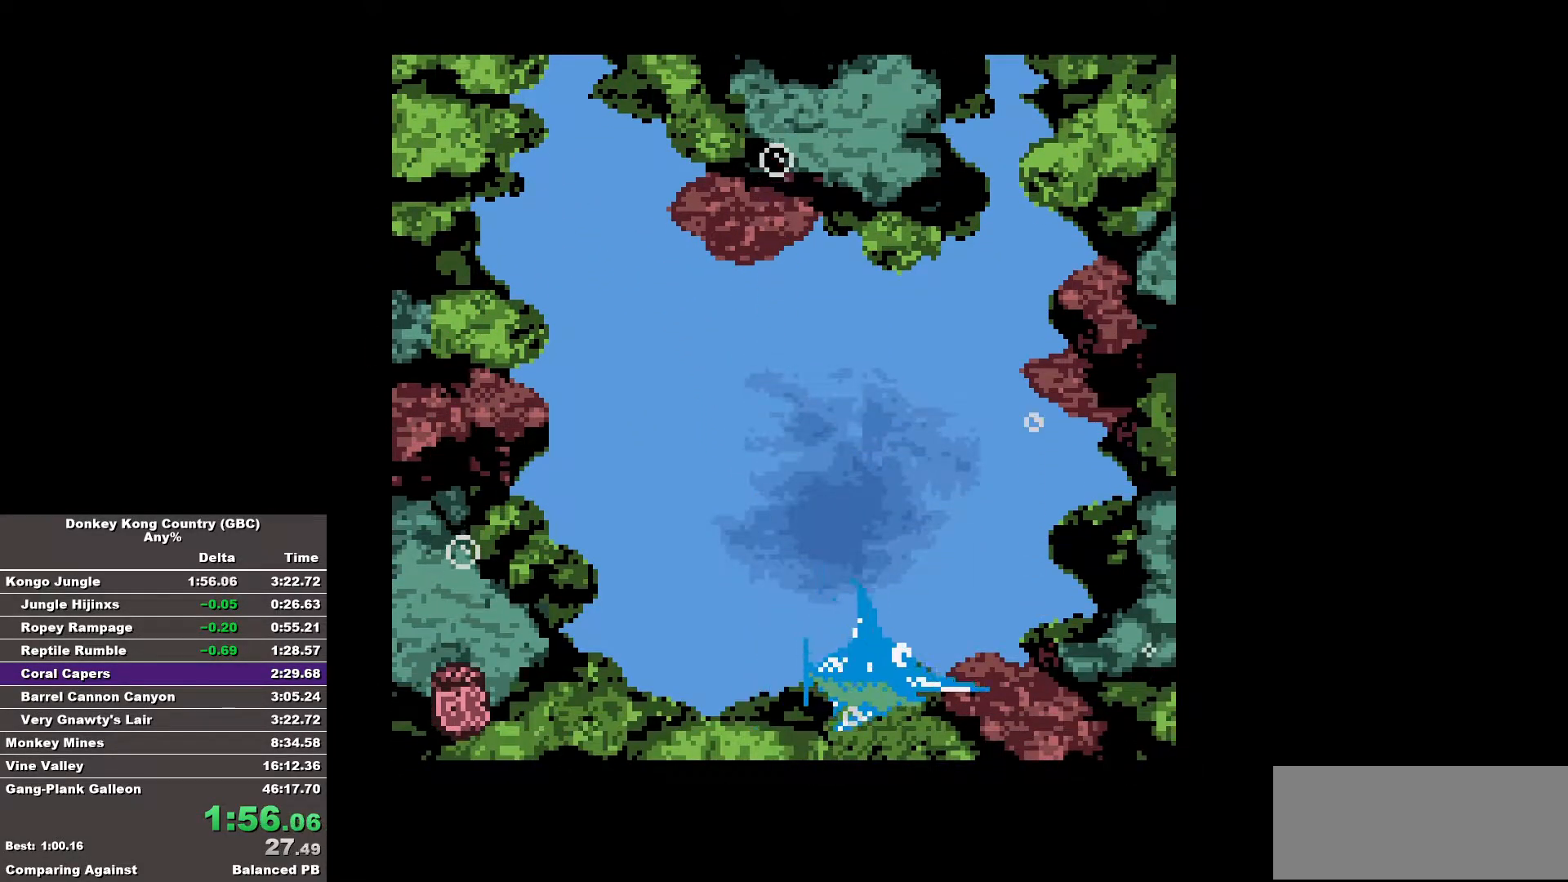
{"buttons": [], "events": [[133, "DPAD_RIGHT", "up"]]}
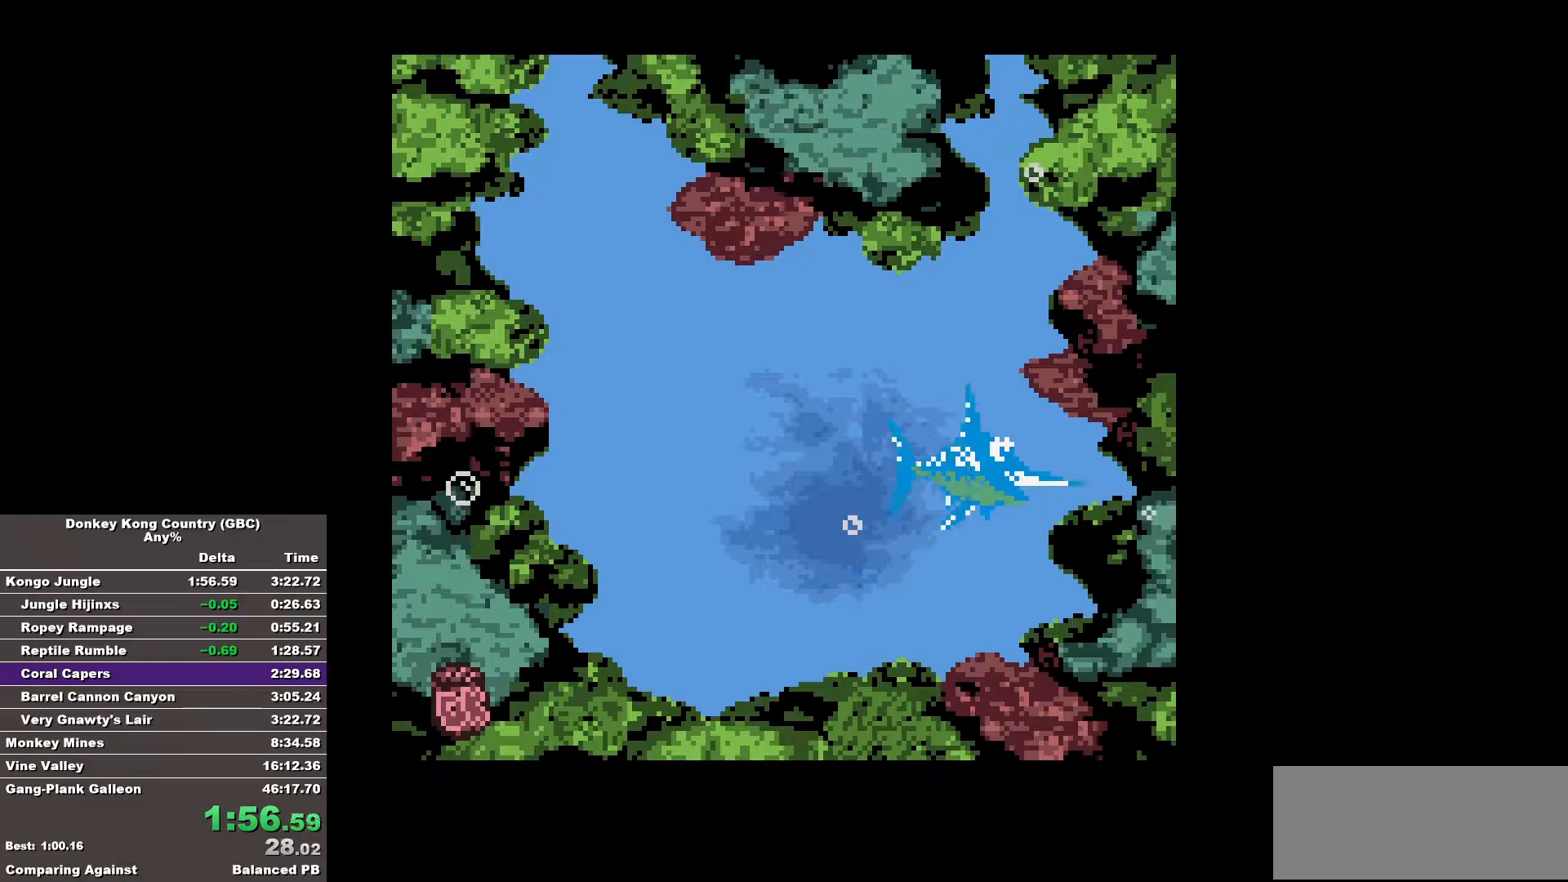
{"buttons": [], "events": [[17, "DPAD_RIGHT", "down"], [100, "DPAD_RIGHT", "up"]]}
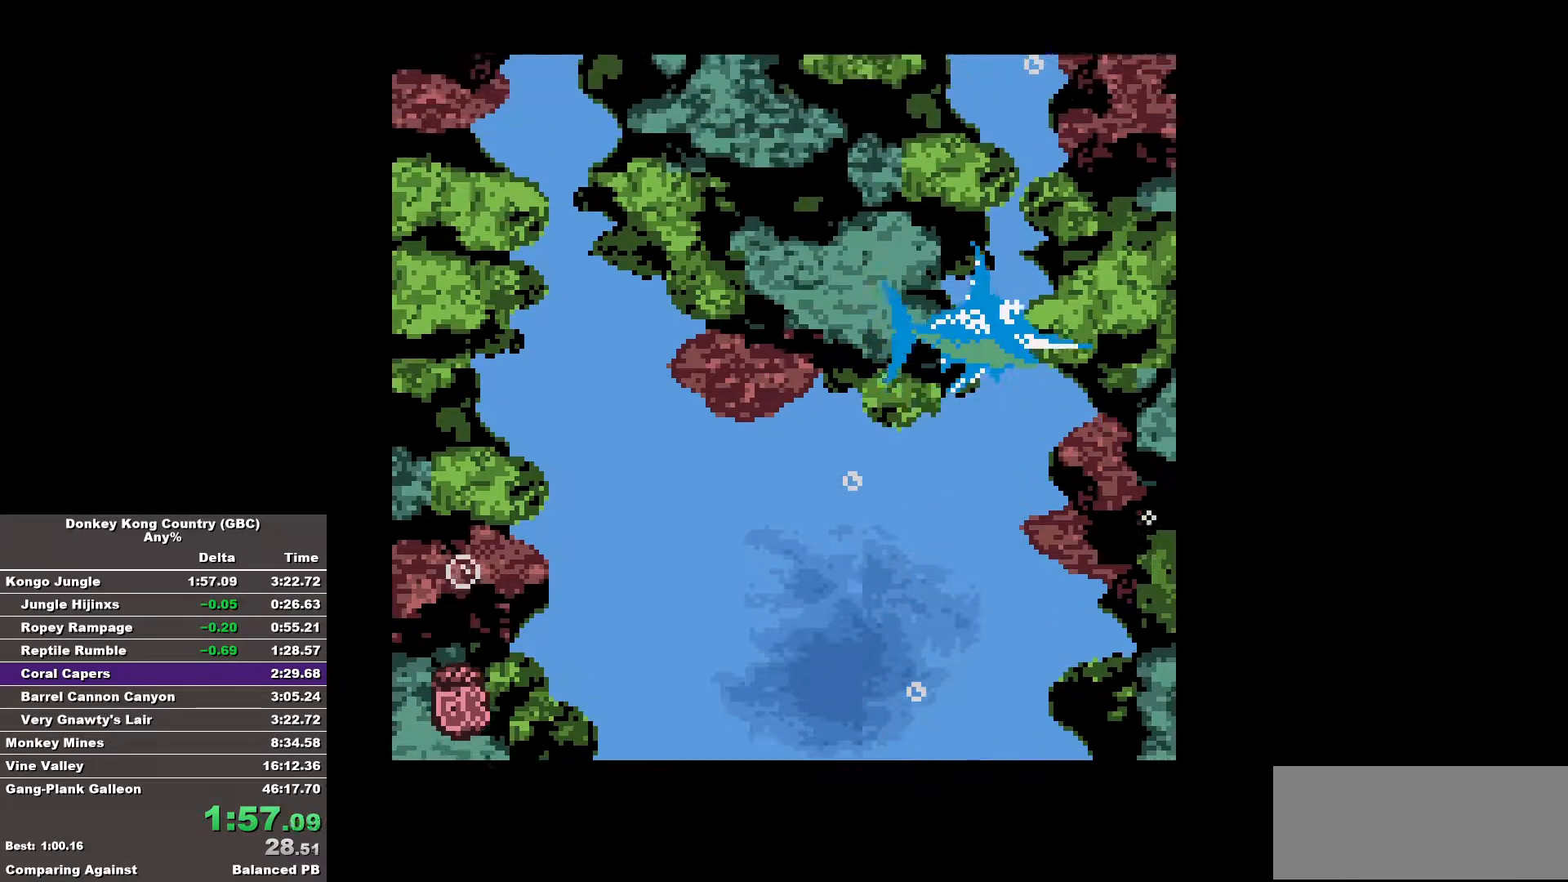
{"buttons": [], "events": []}
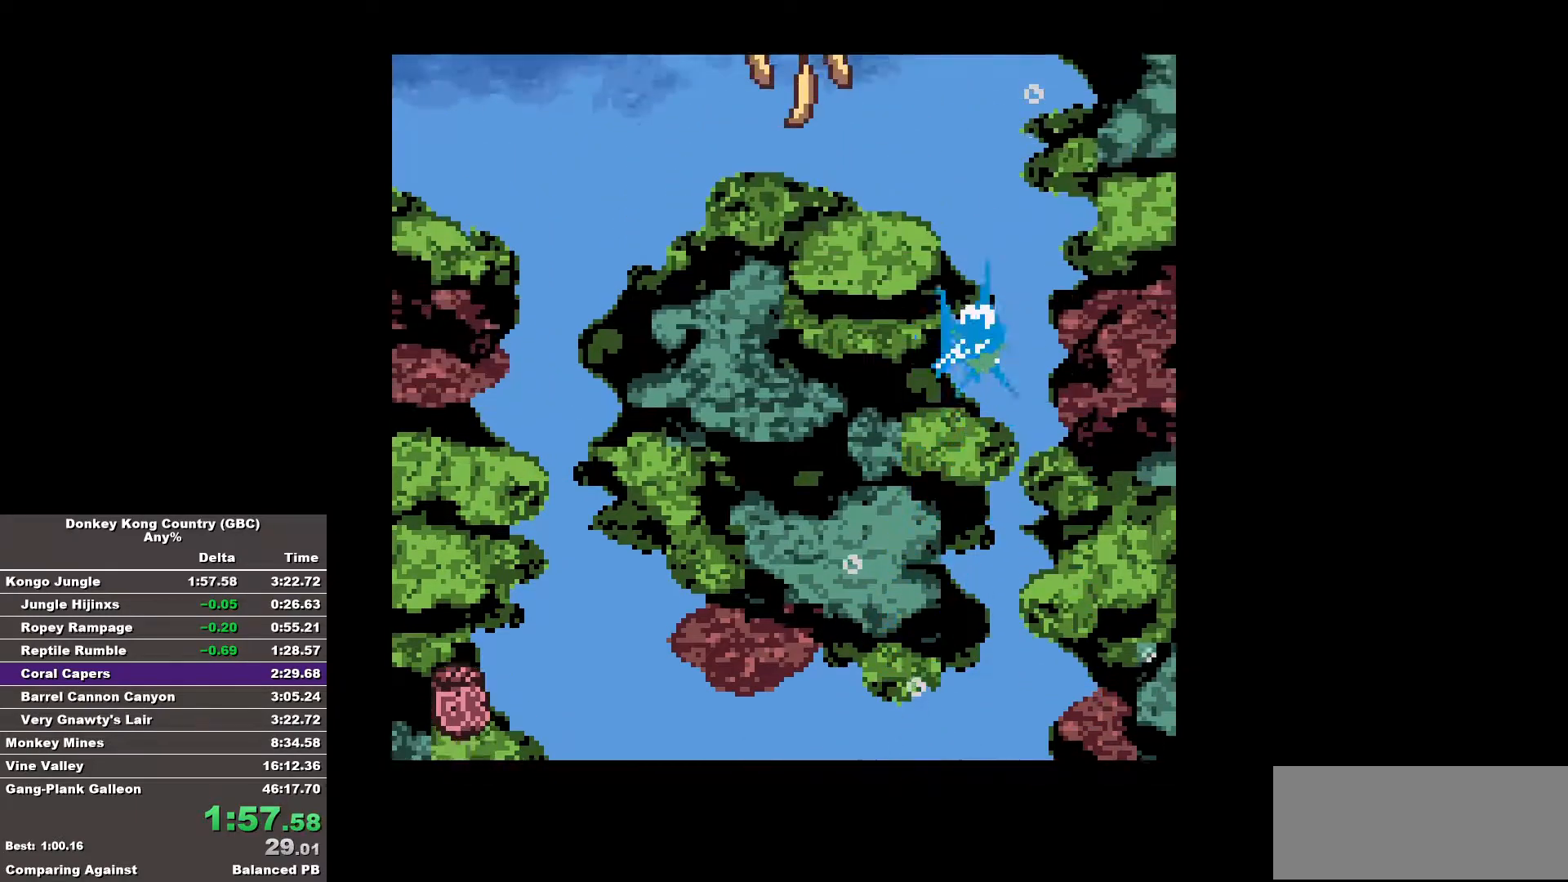
{"buttons": [], "events": []}
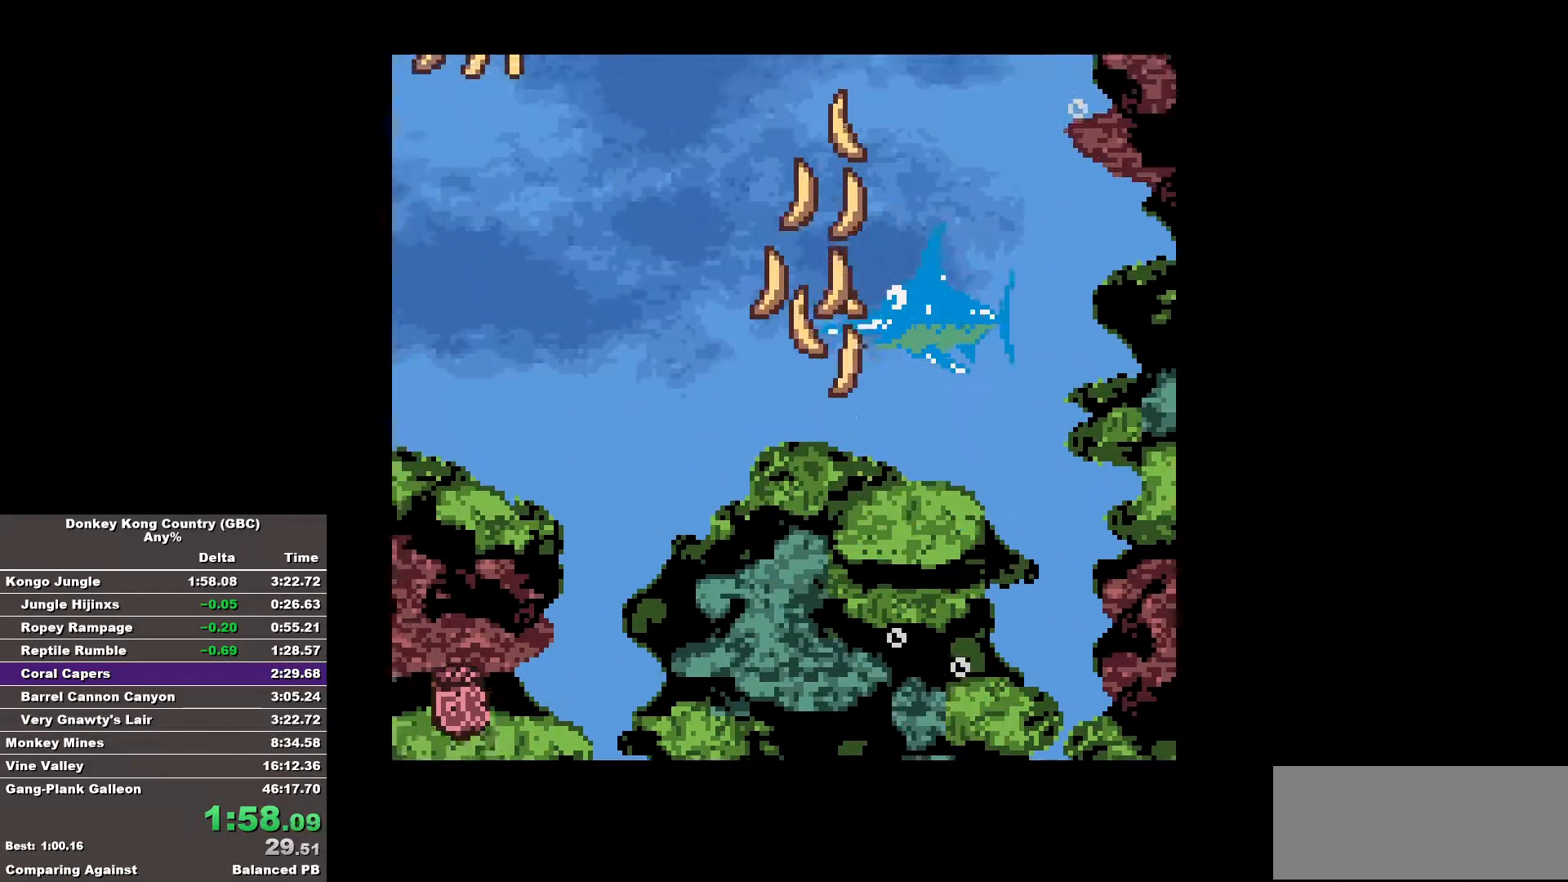
{"buttons": [], "events": []}
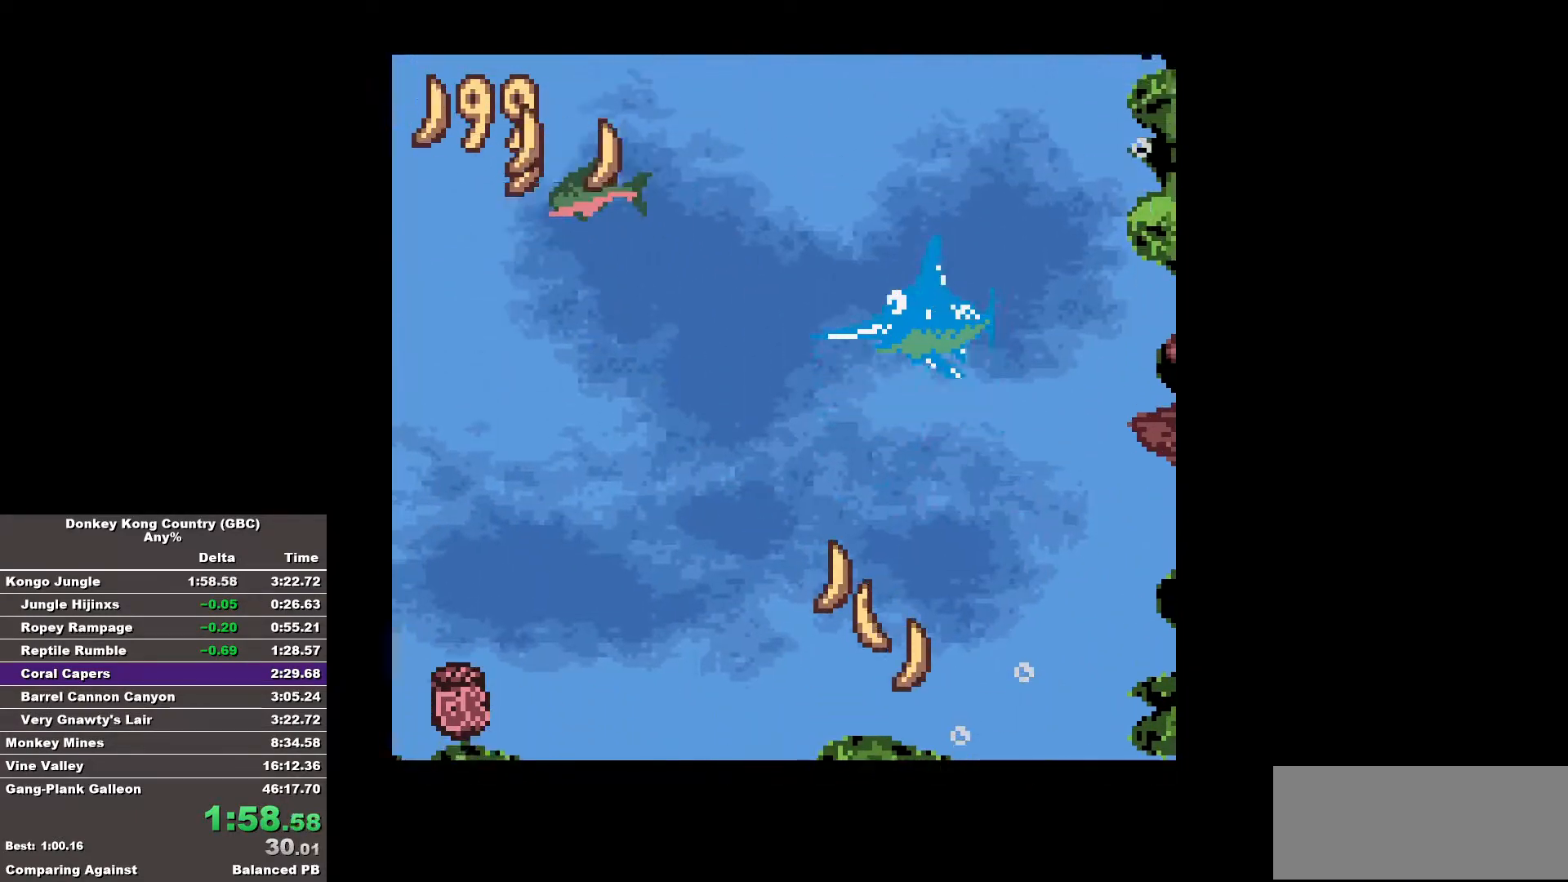
{"buttons": [], "events": []}
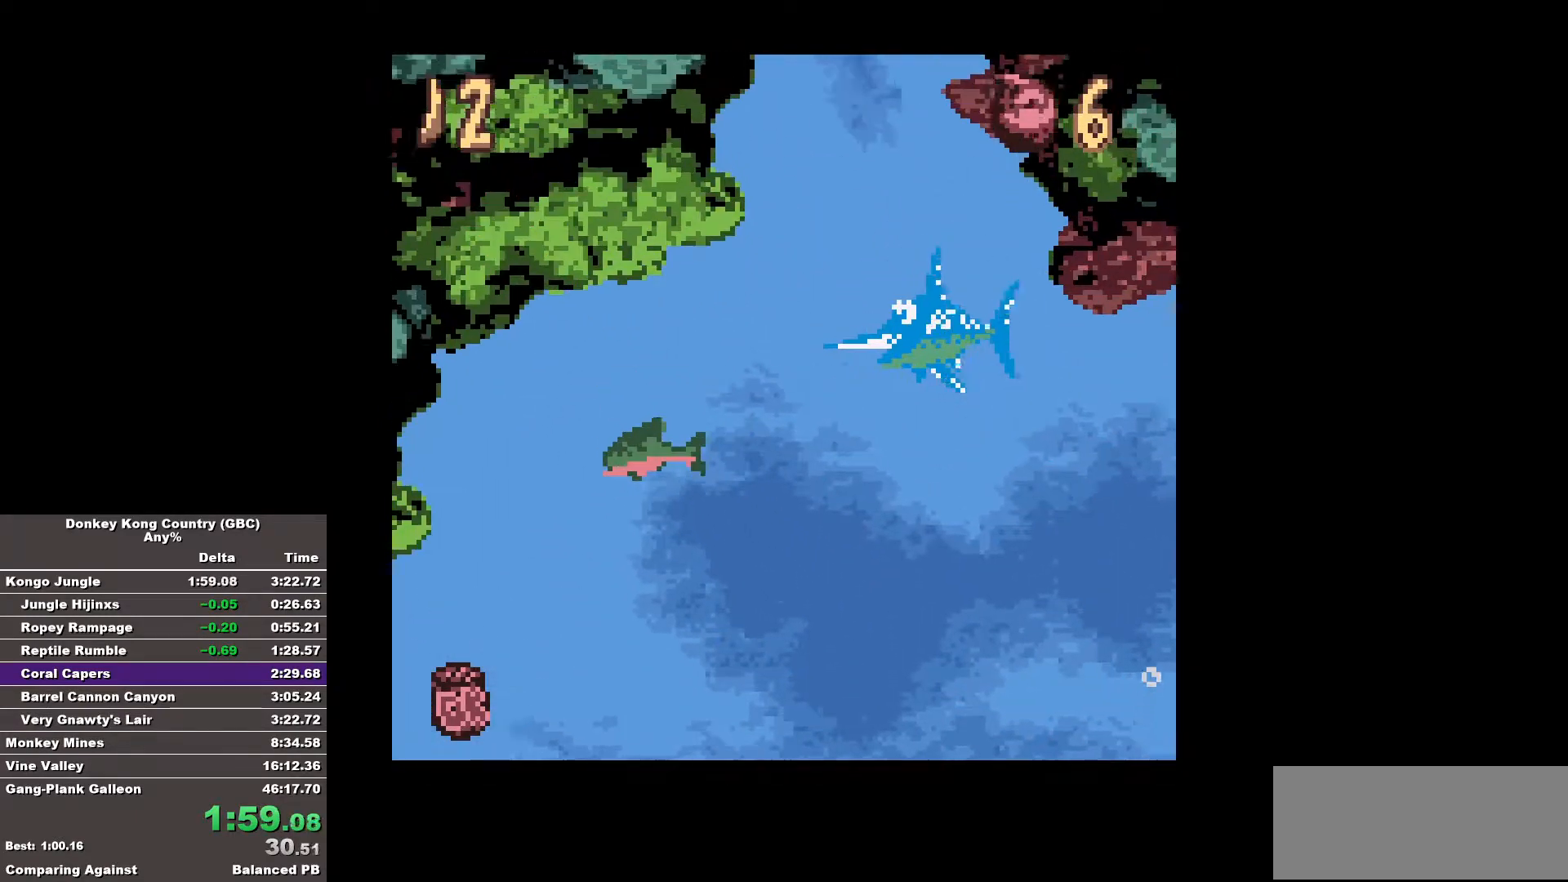
{"buttons": [], "events": []}
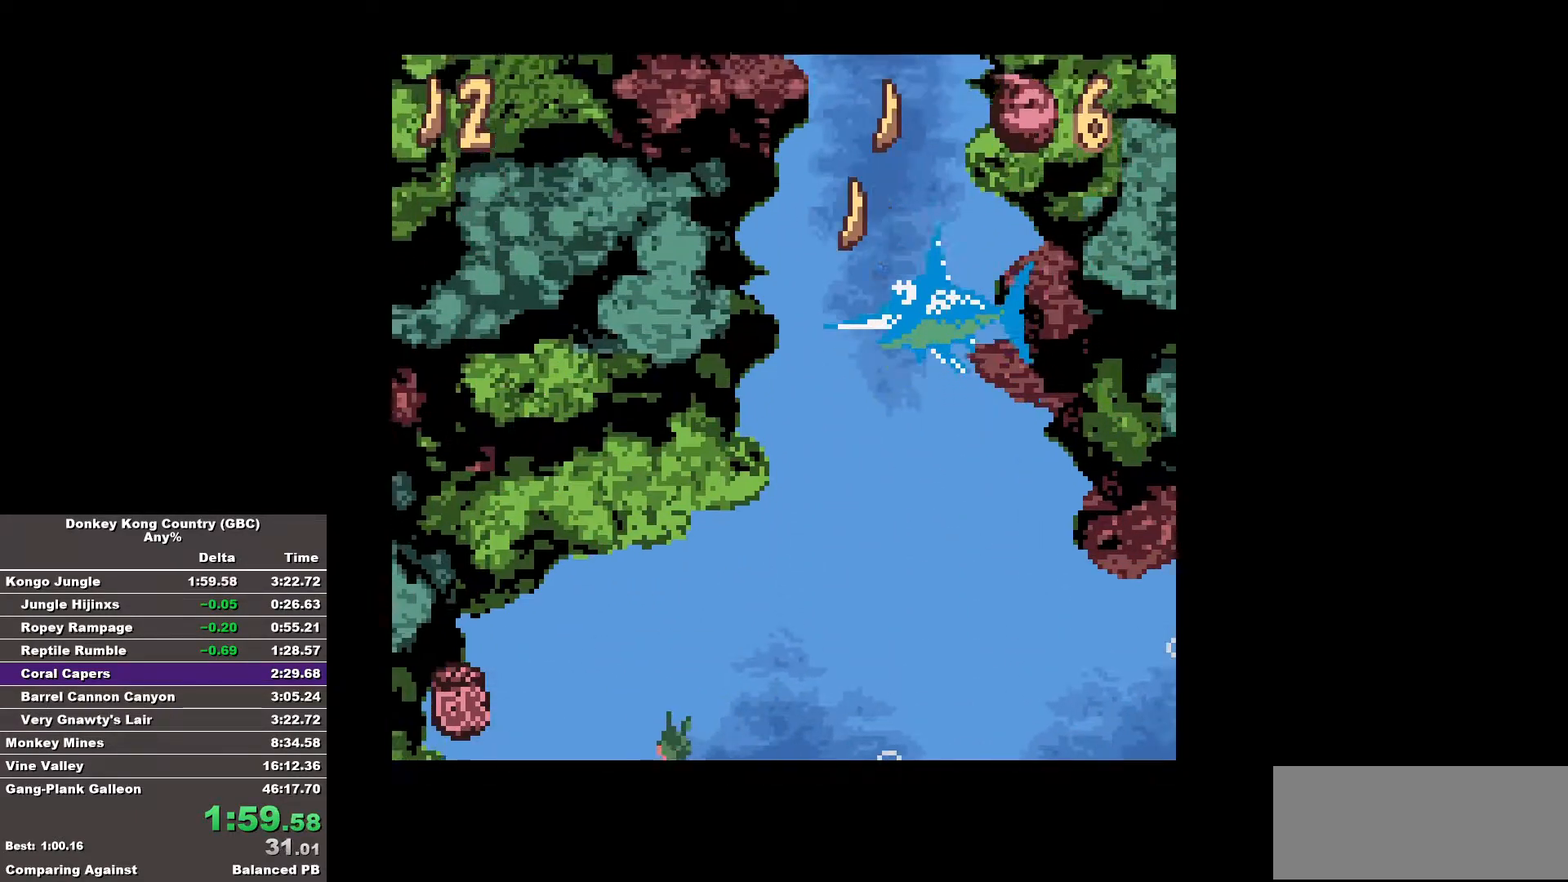
{"buttons": [], "events": []}
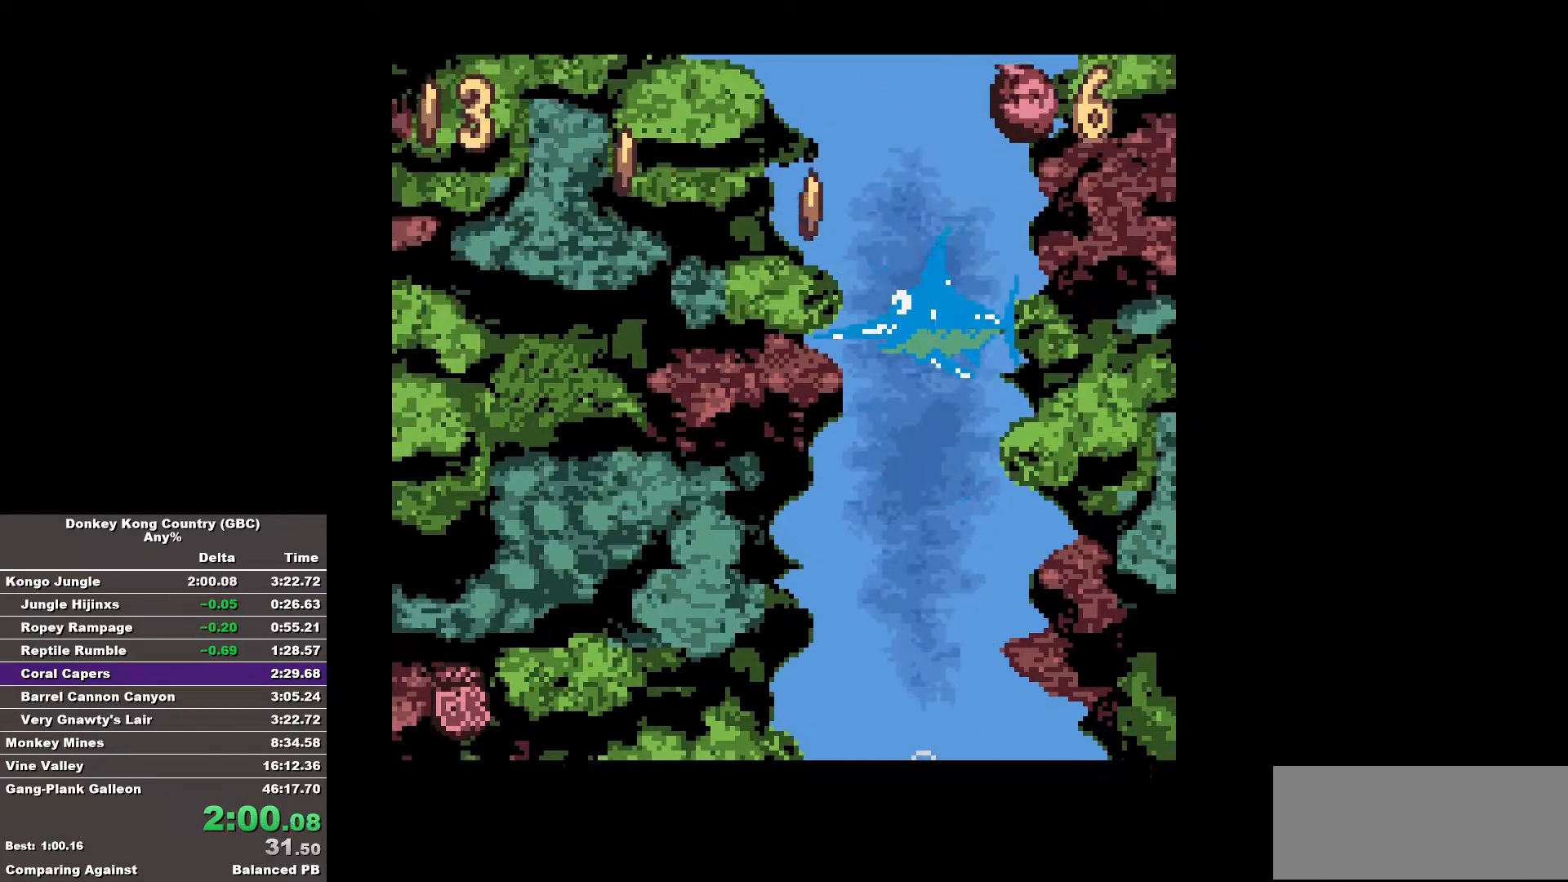
{"buttons": [], "events": []}
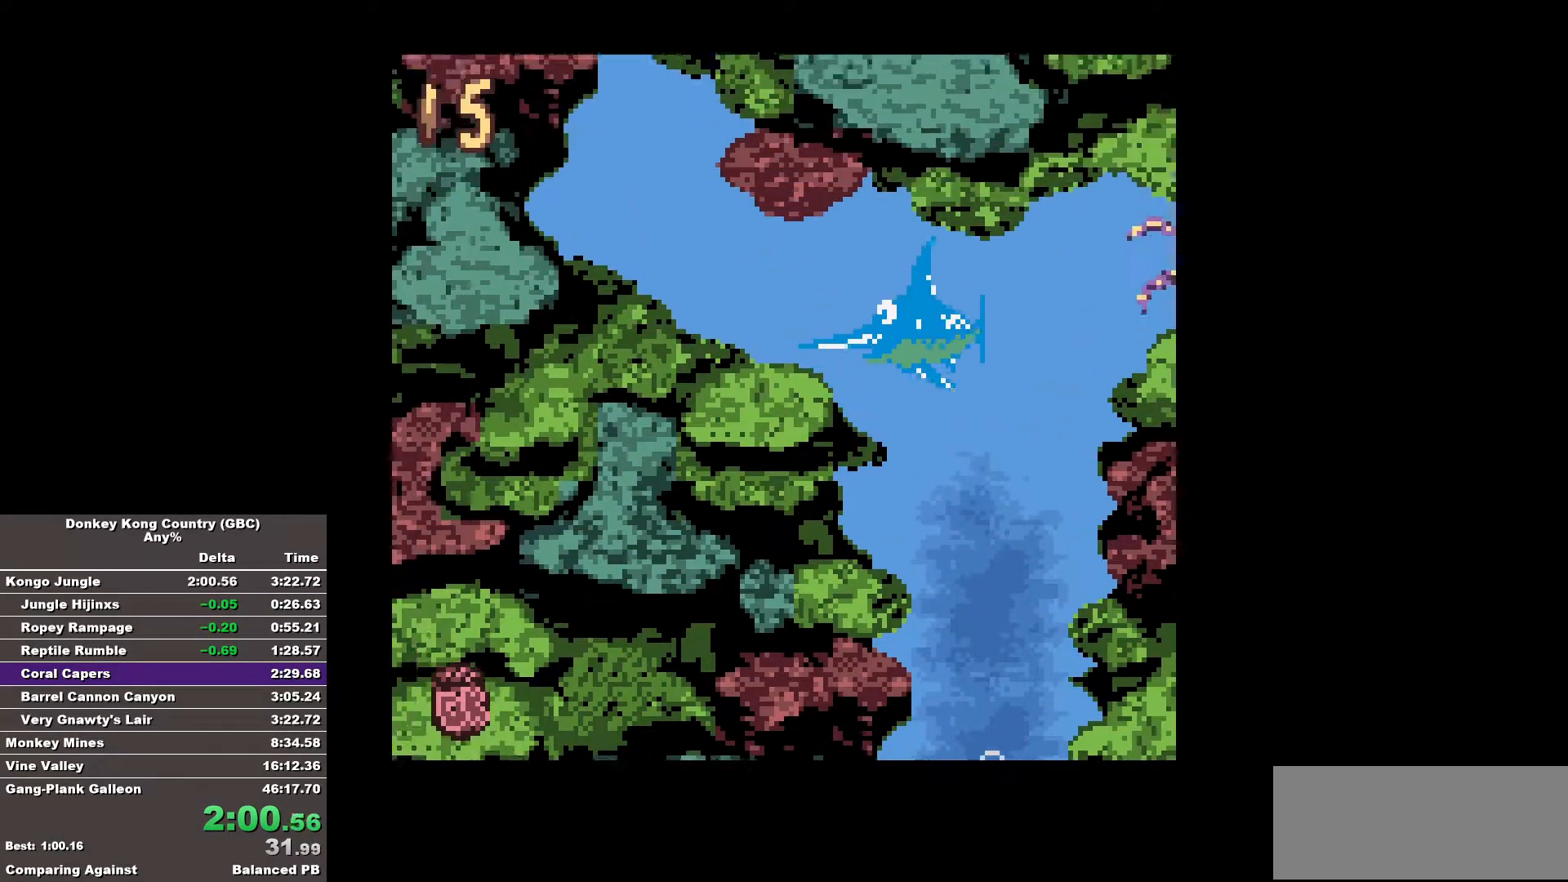
{"buttons": [], "events": []}
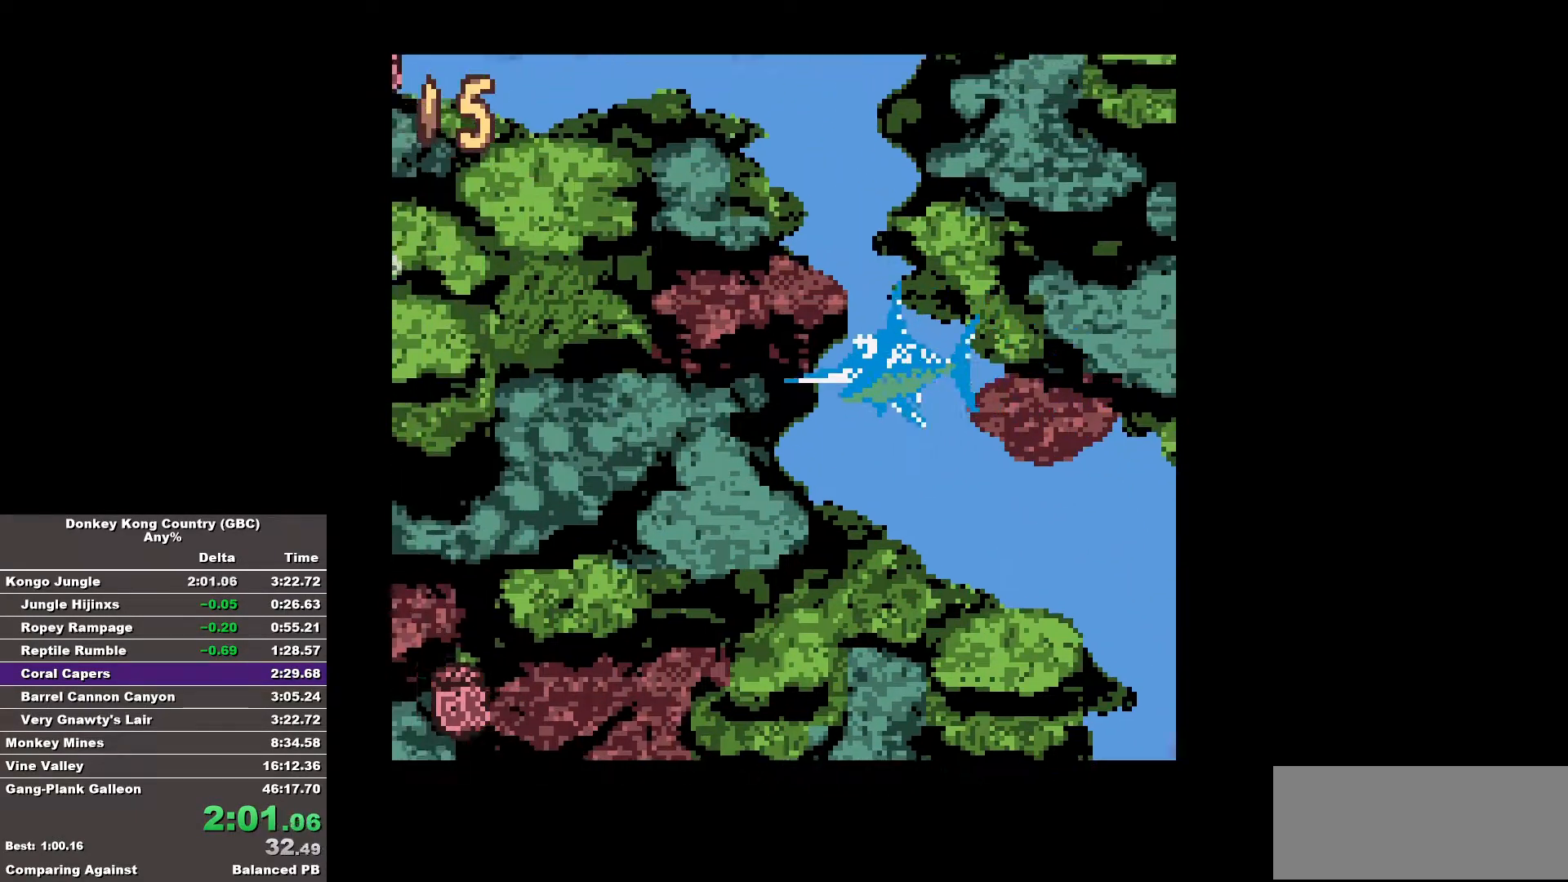
{"buttons": ["B"], "events": [[383, "B", "down"]]}
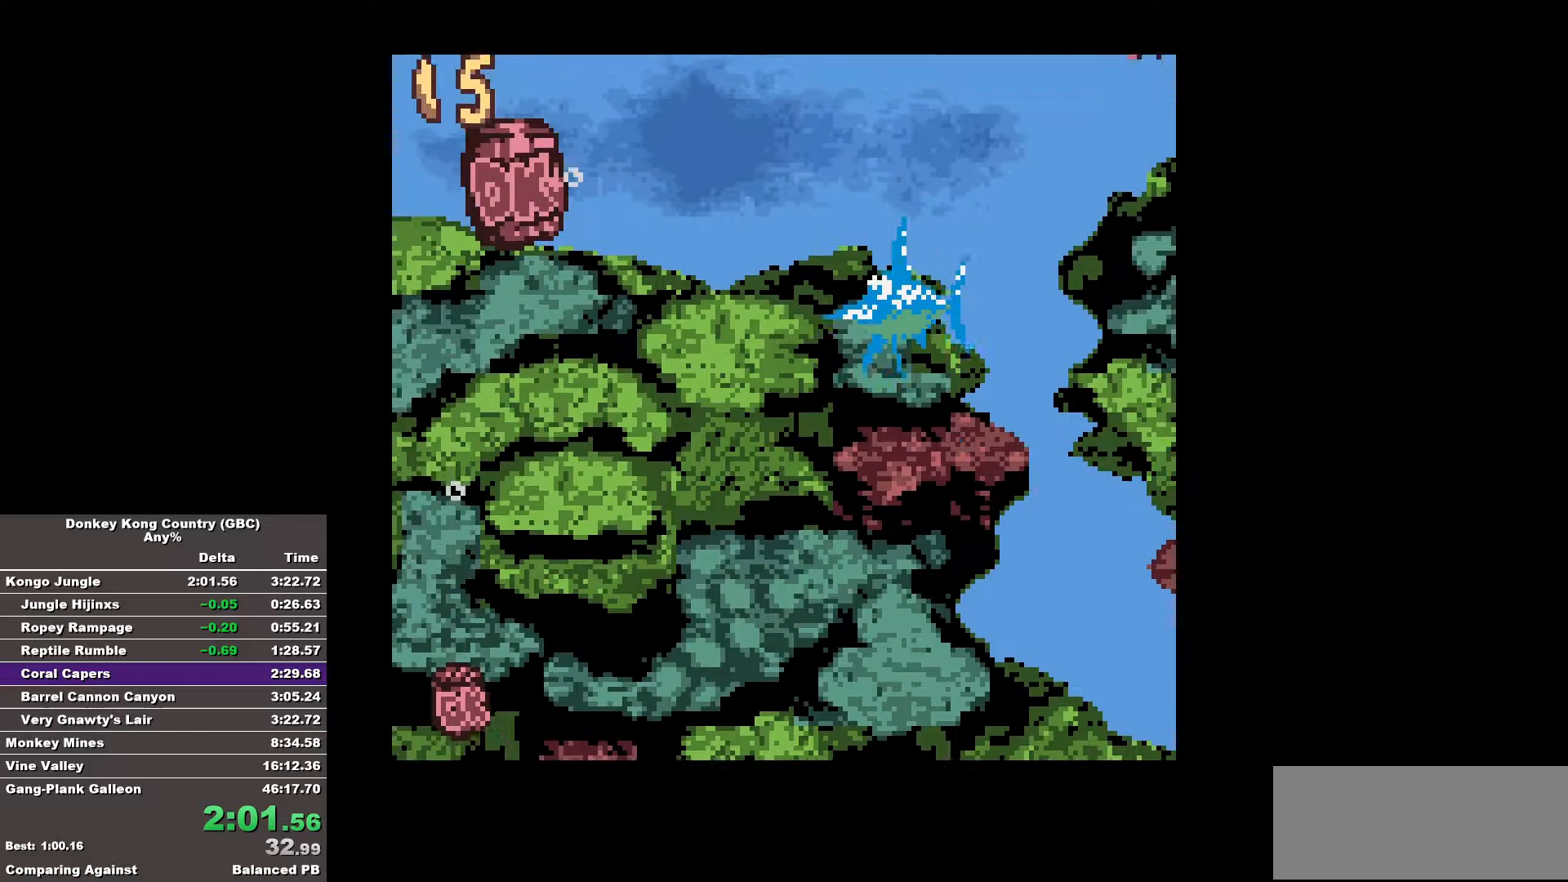
{"buttons": ["B"], "events": [[167, "B", "up"], [500, "B", "down"]]}
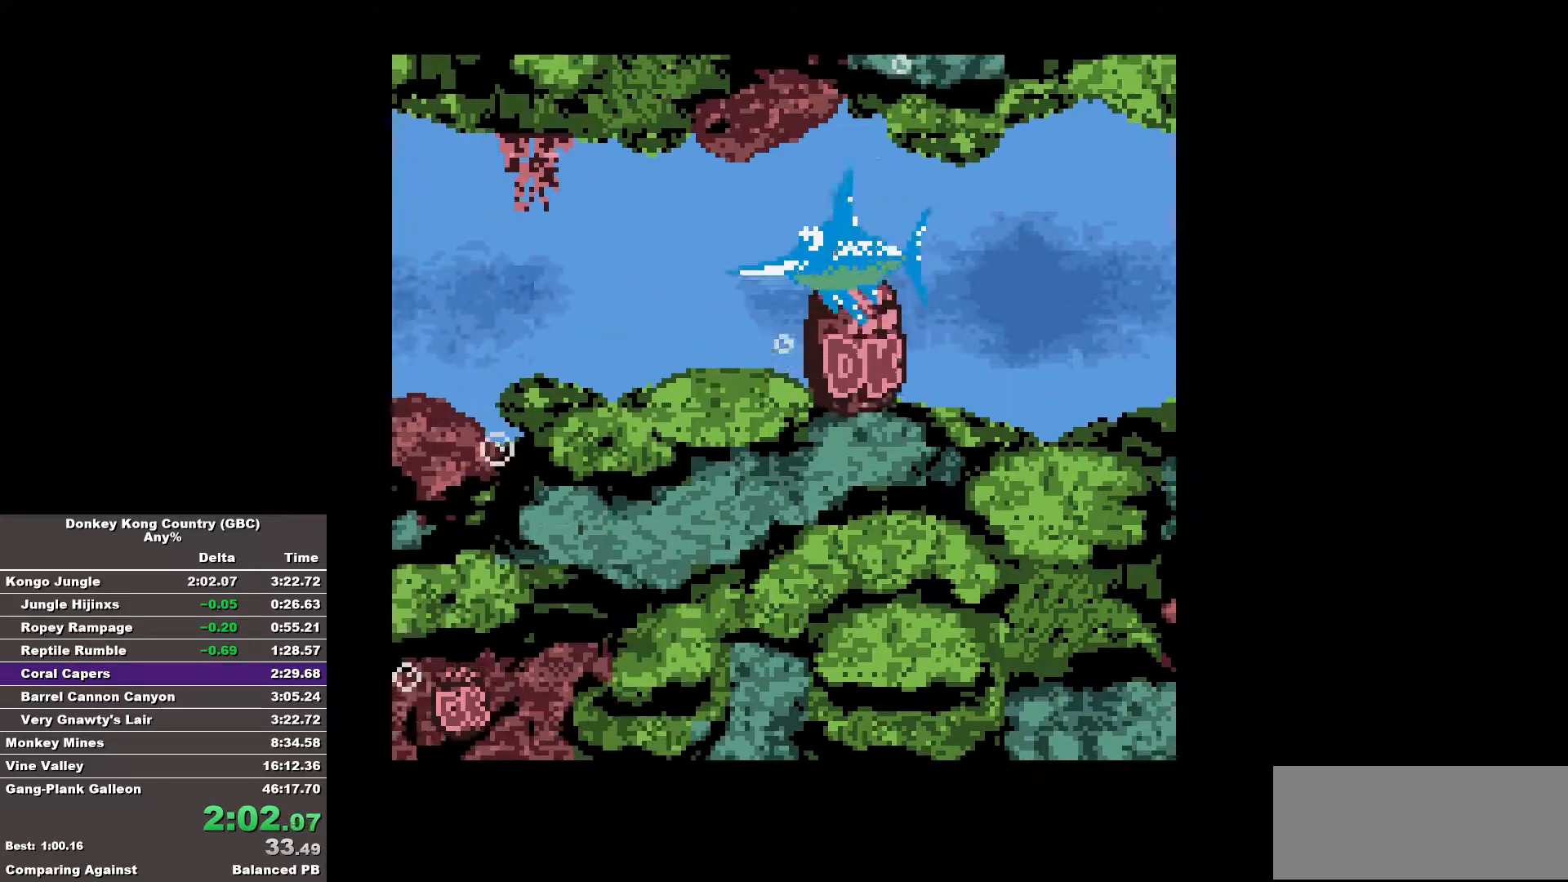
{"buttons": [], "events": [[283, "B", "up"]]}
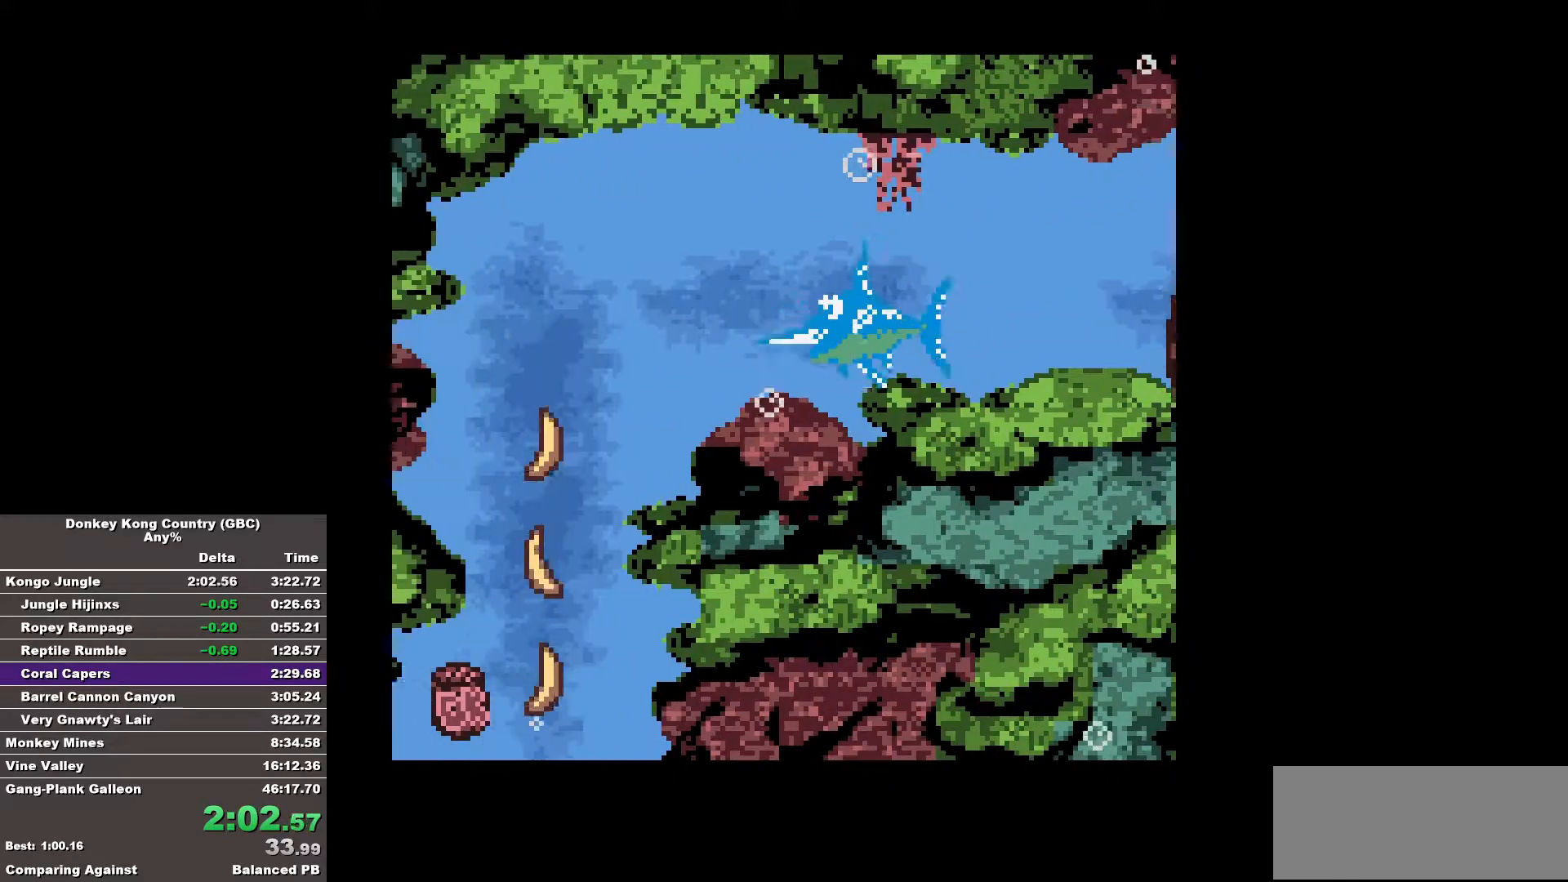
{"buttons": [], "events": [[17, "B", "down"], [300, "B", "up"]]}
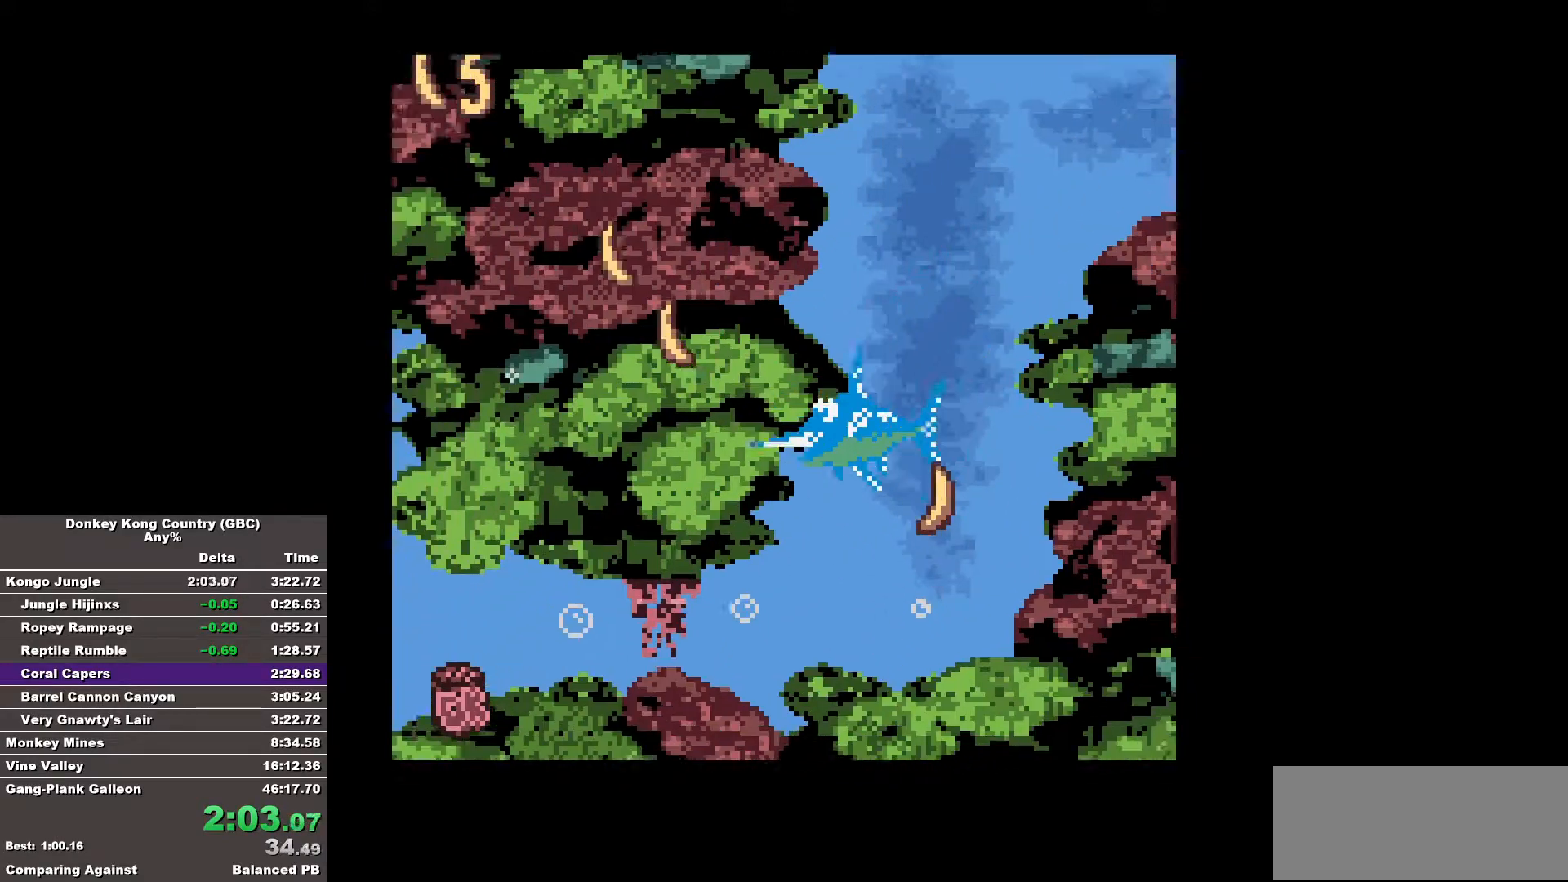
{"buttons": [], "events": [[83, "B", "down"], [300, "B", "up"]]}
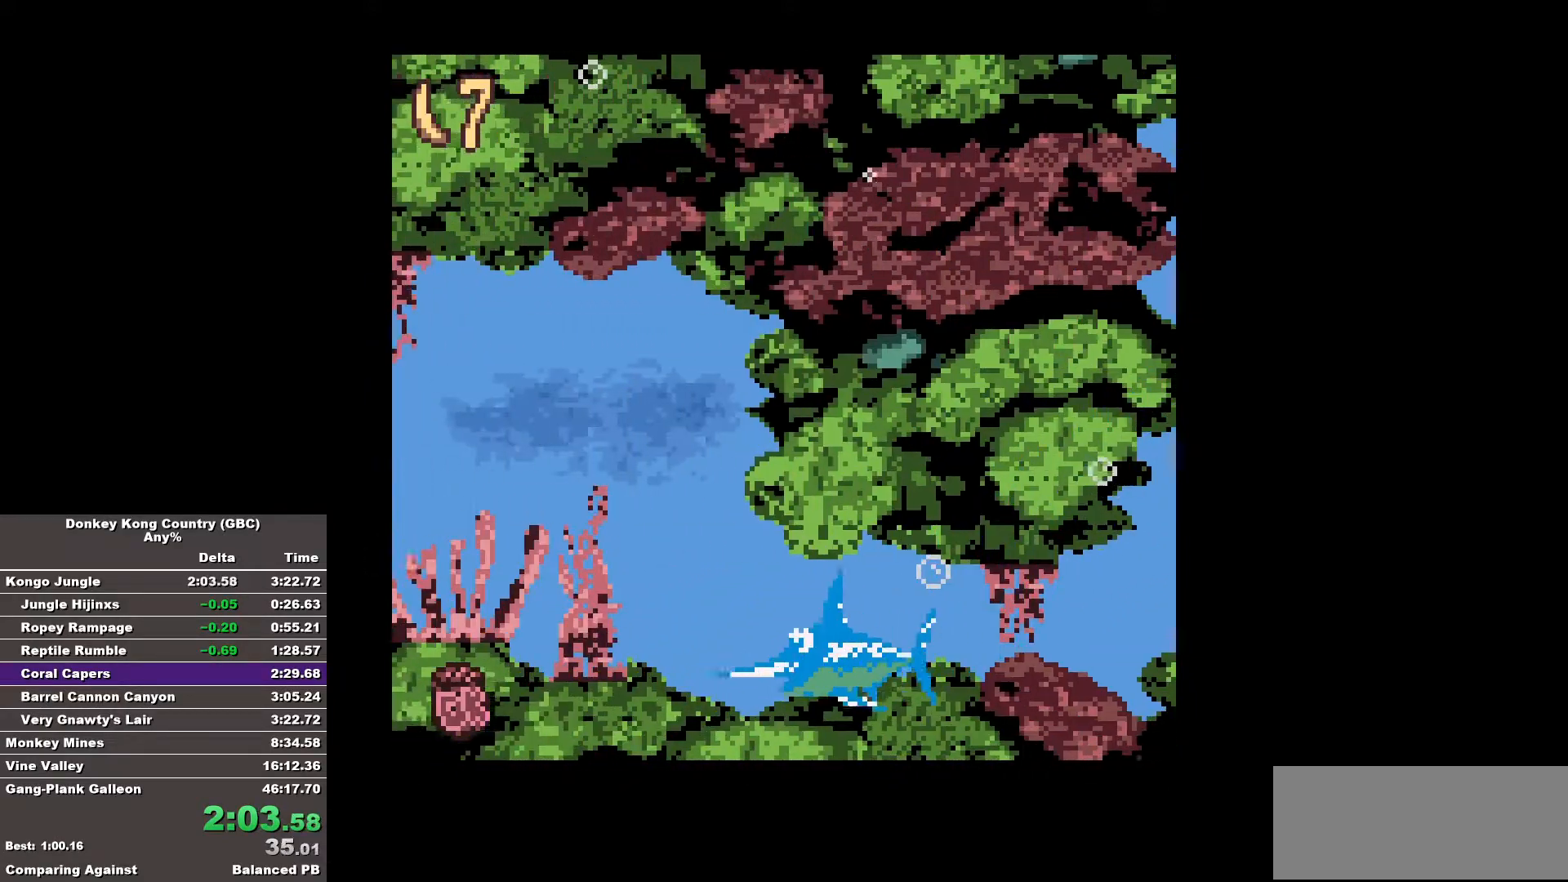
{"buttons": [], "events": [[133, "B", "down"], [367, "B", "up"]]}
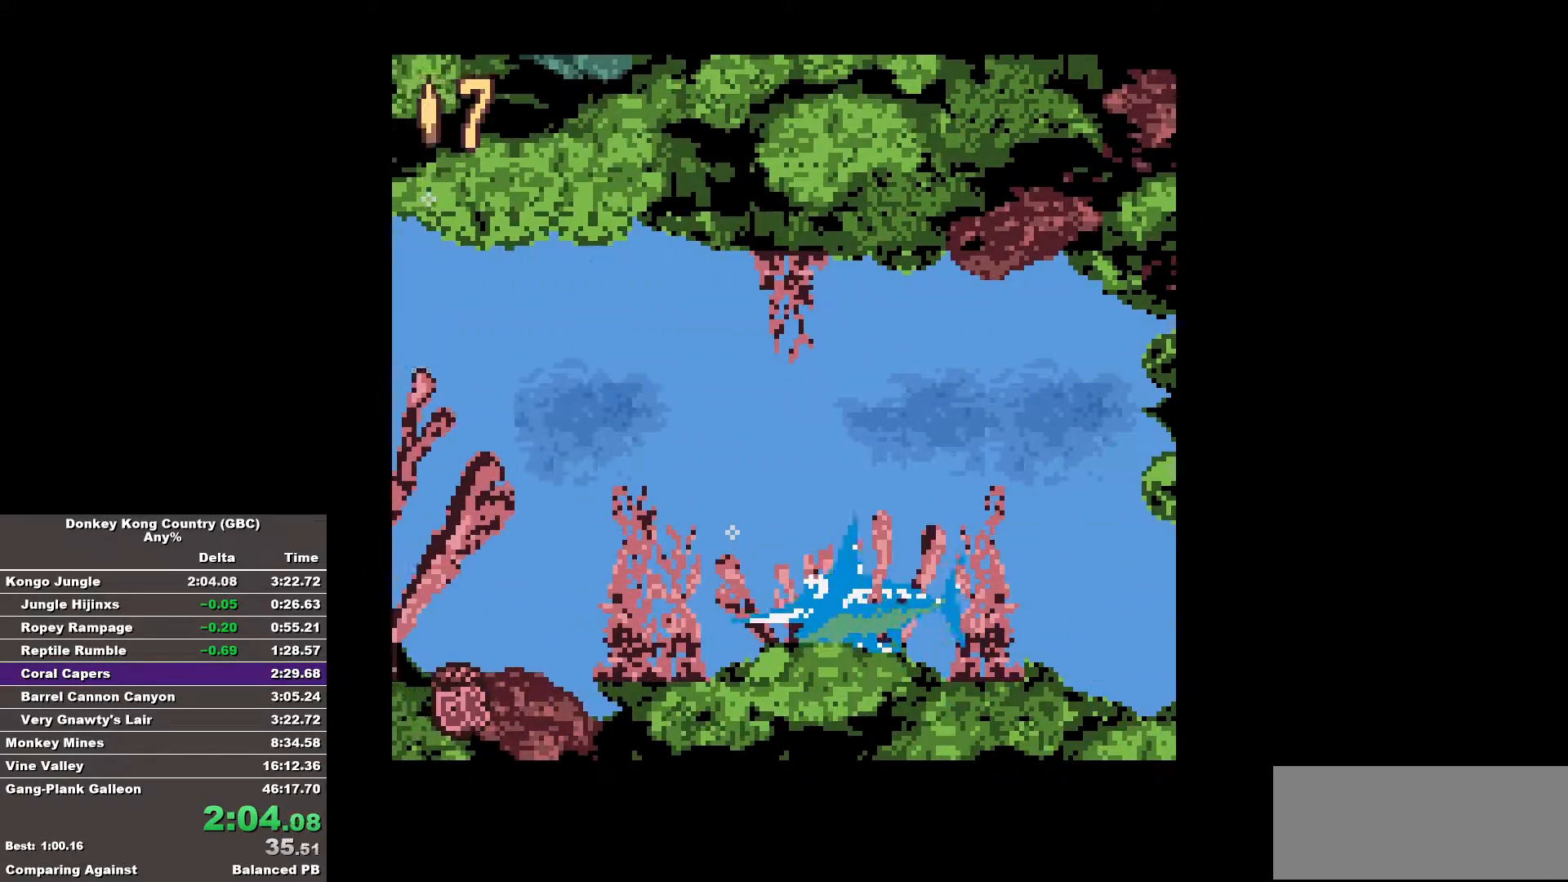
{"buttons": [], "events": [[150, "B", "down"], [383, "B", "up"]]}
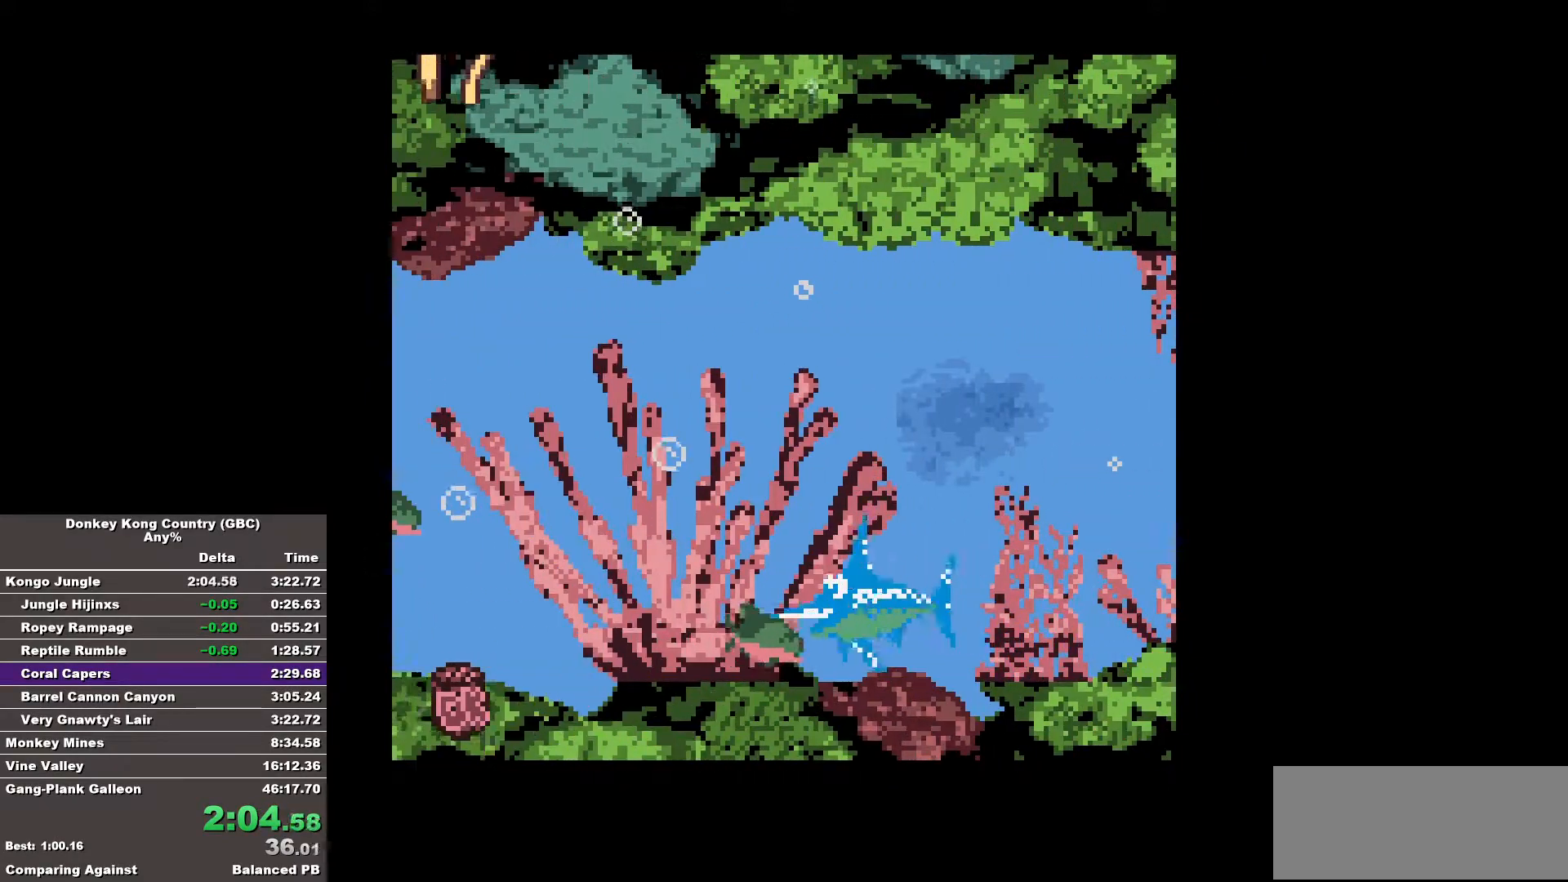
{"buttons": [], "events": [[167, "B", "down"], [400, "B", "up"]]}
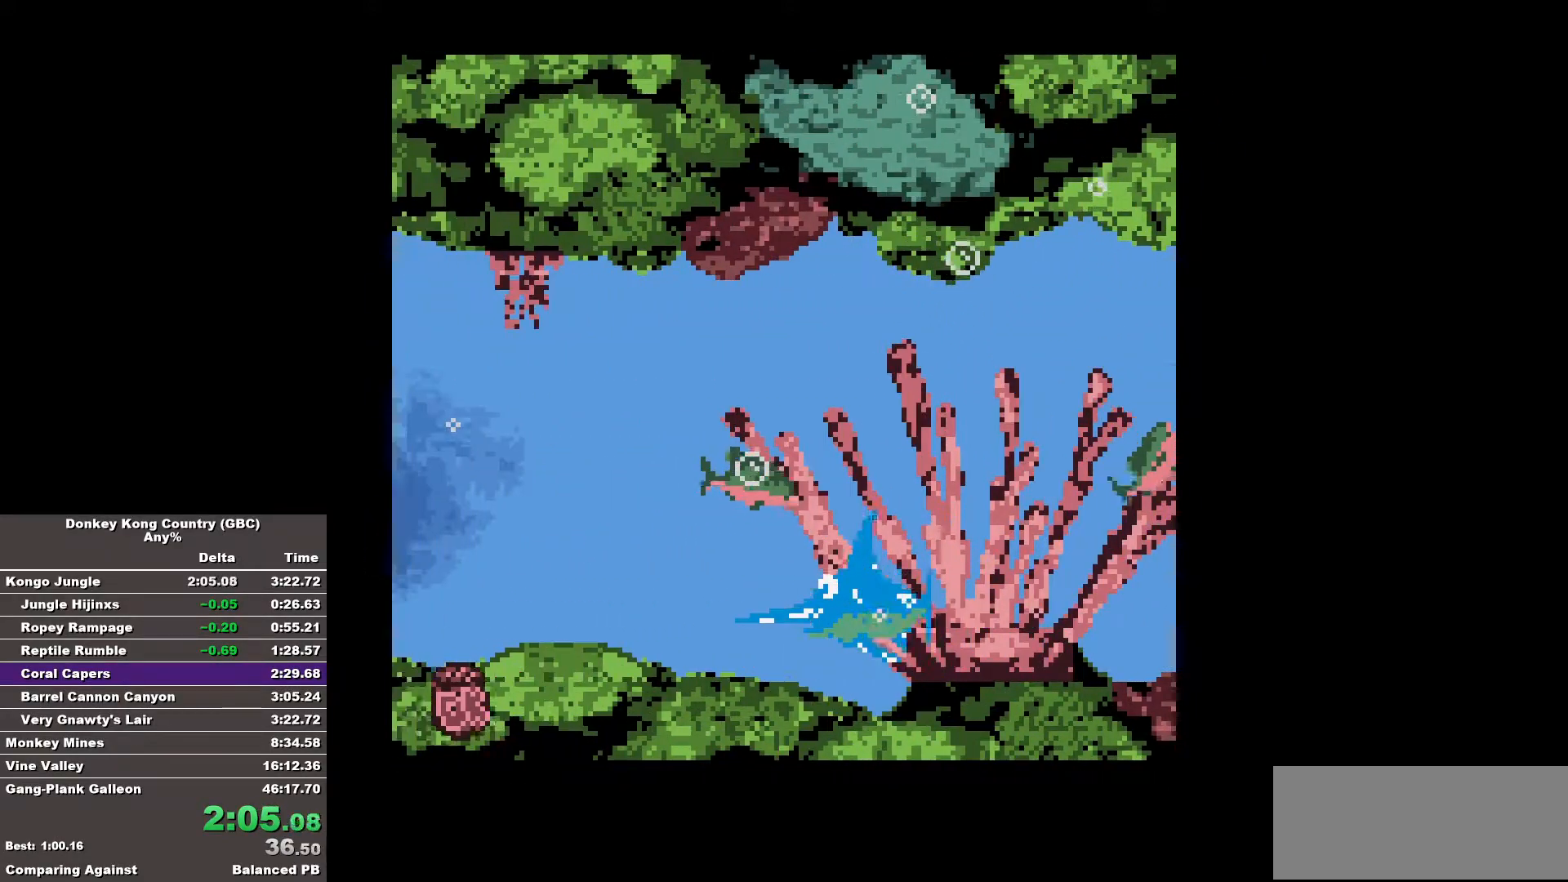
{"buttons": [], "events": [[183, "B", "down"], [367, "B", "up"]]}
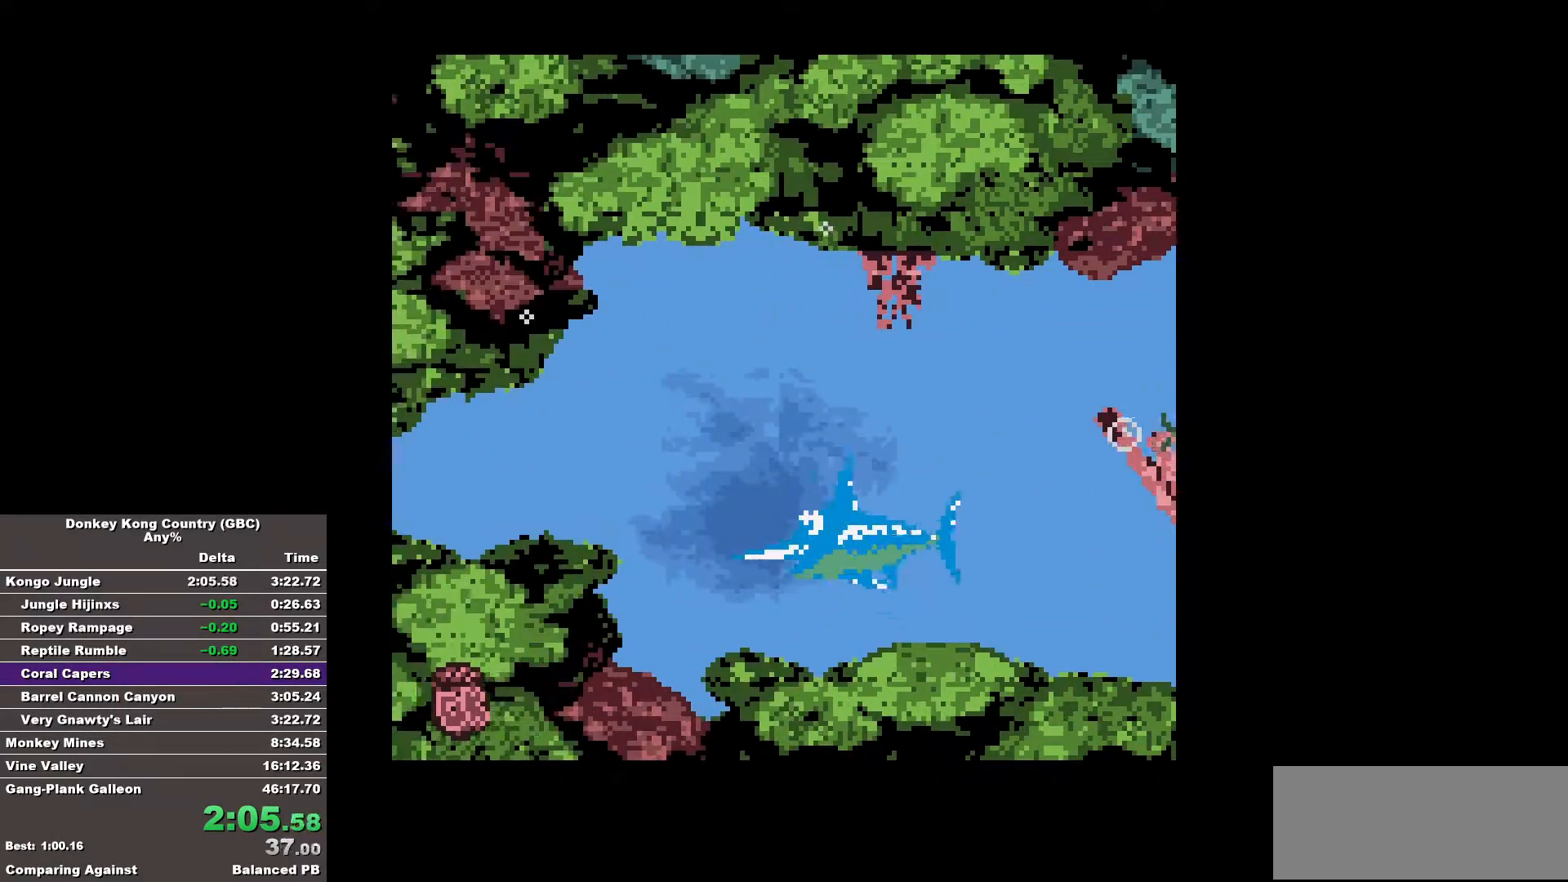
{"buttons": [], "events": [[200, "B", "down"], [433, "B", "up"]]}